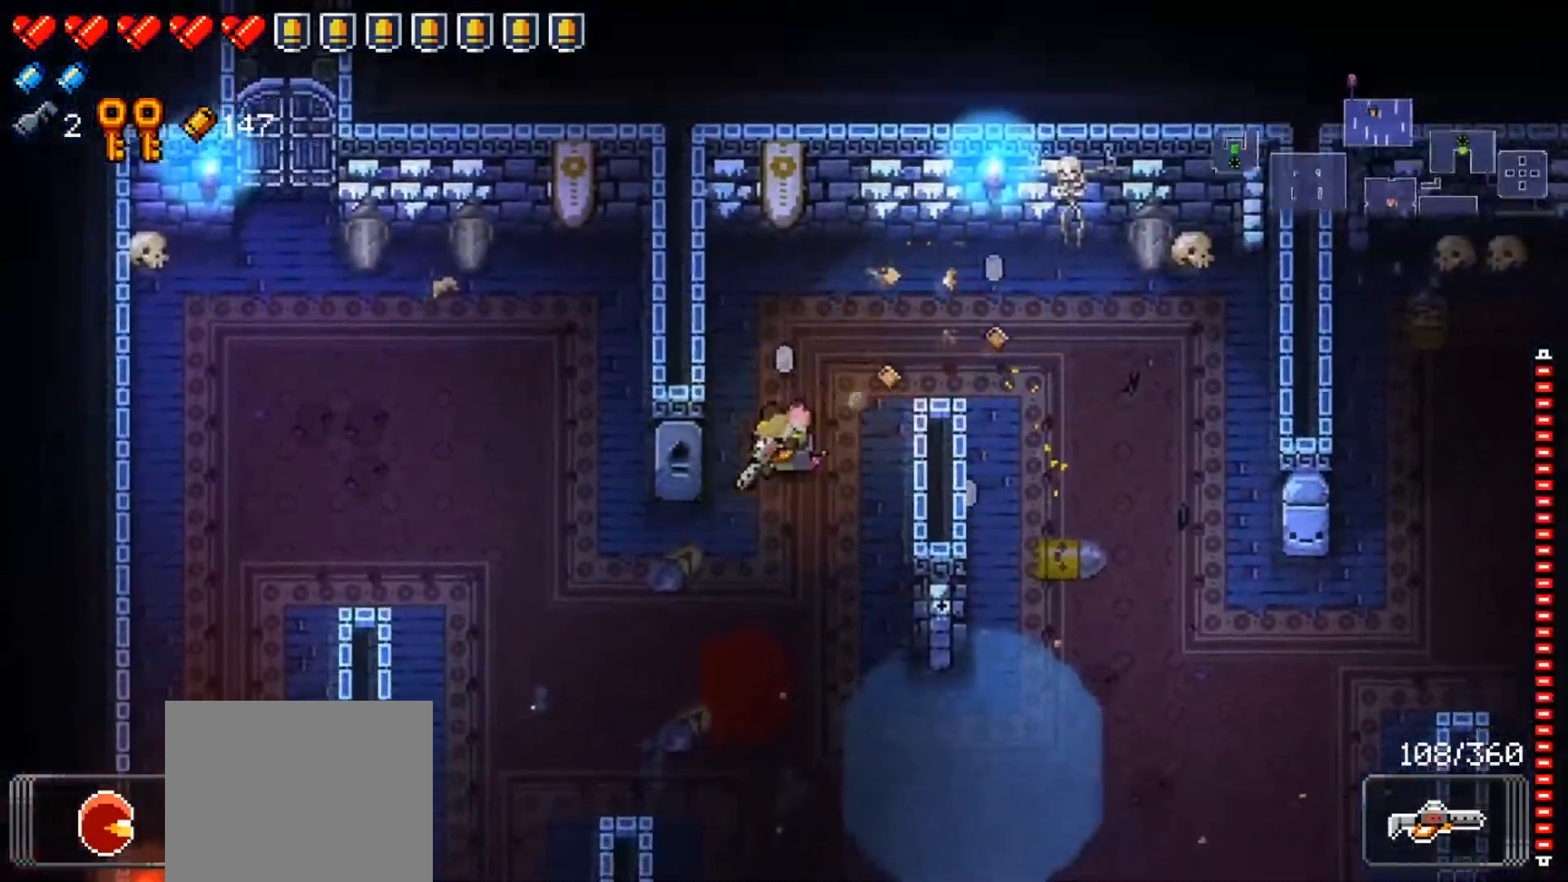
Gameplay with a controller (Xbox layout); each line is a JSON object with the inputs held at the frame after it. "events" lists button and stick changes between this image and that frame as [ms after this image, input, new state], when the widget could be followed in between.
{"buttons": [], "left_stick": "up-left", "right_stick": "up-left", "events": [[184, "left_stick", "left"], [200, "right_stick", "up-left"], [384, "left_stick", "up-left"]]}
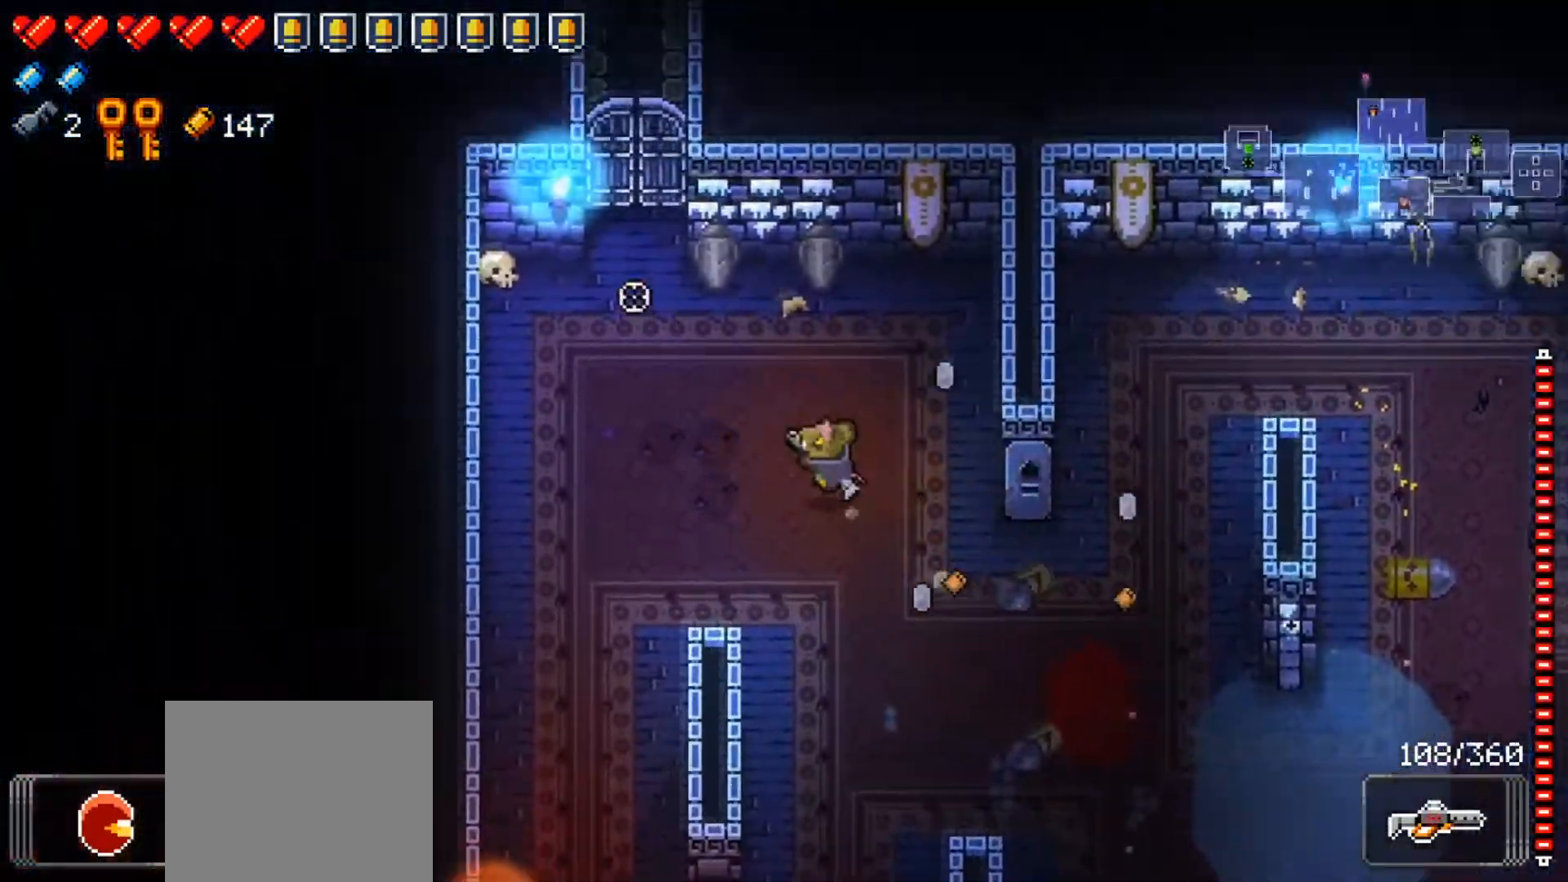
{"buttons": [], "left_stick": "up-left", "right_stick": "up", "events": [[150, "right_stick", "center"], [383, "right_stick", "up"]]}
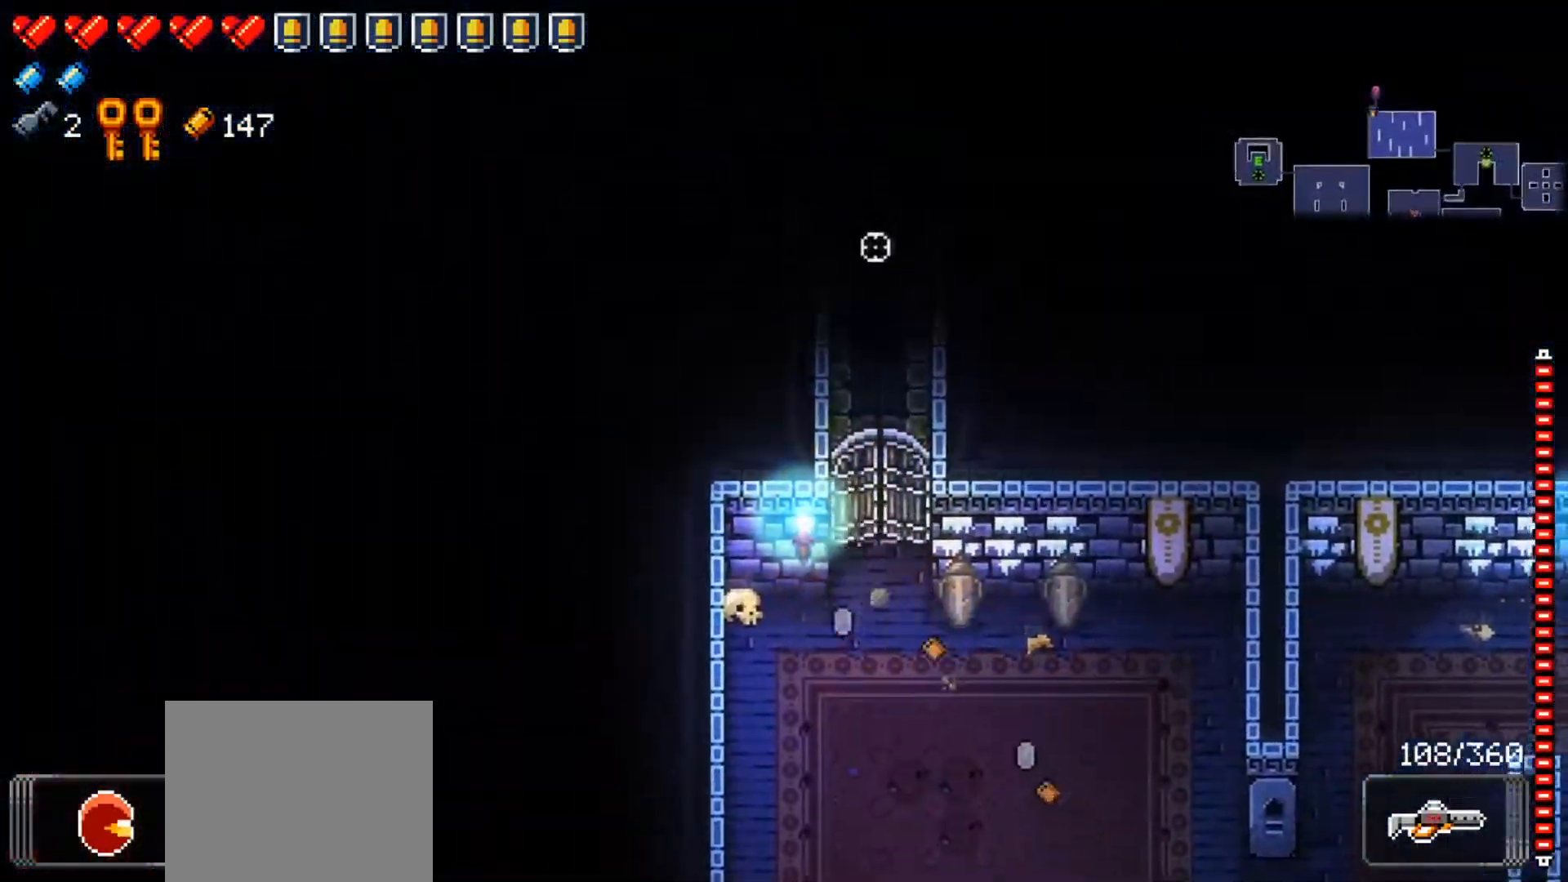
{"buttons": [], "left_stick": "up", "right_stick": "center", "events": [[67, "left_stick", "up"], [150, "right_stick", "center"]]}
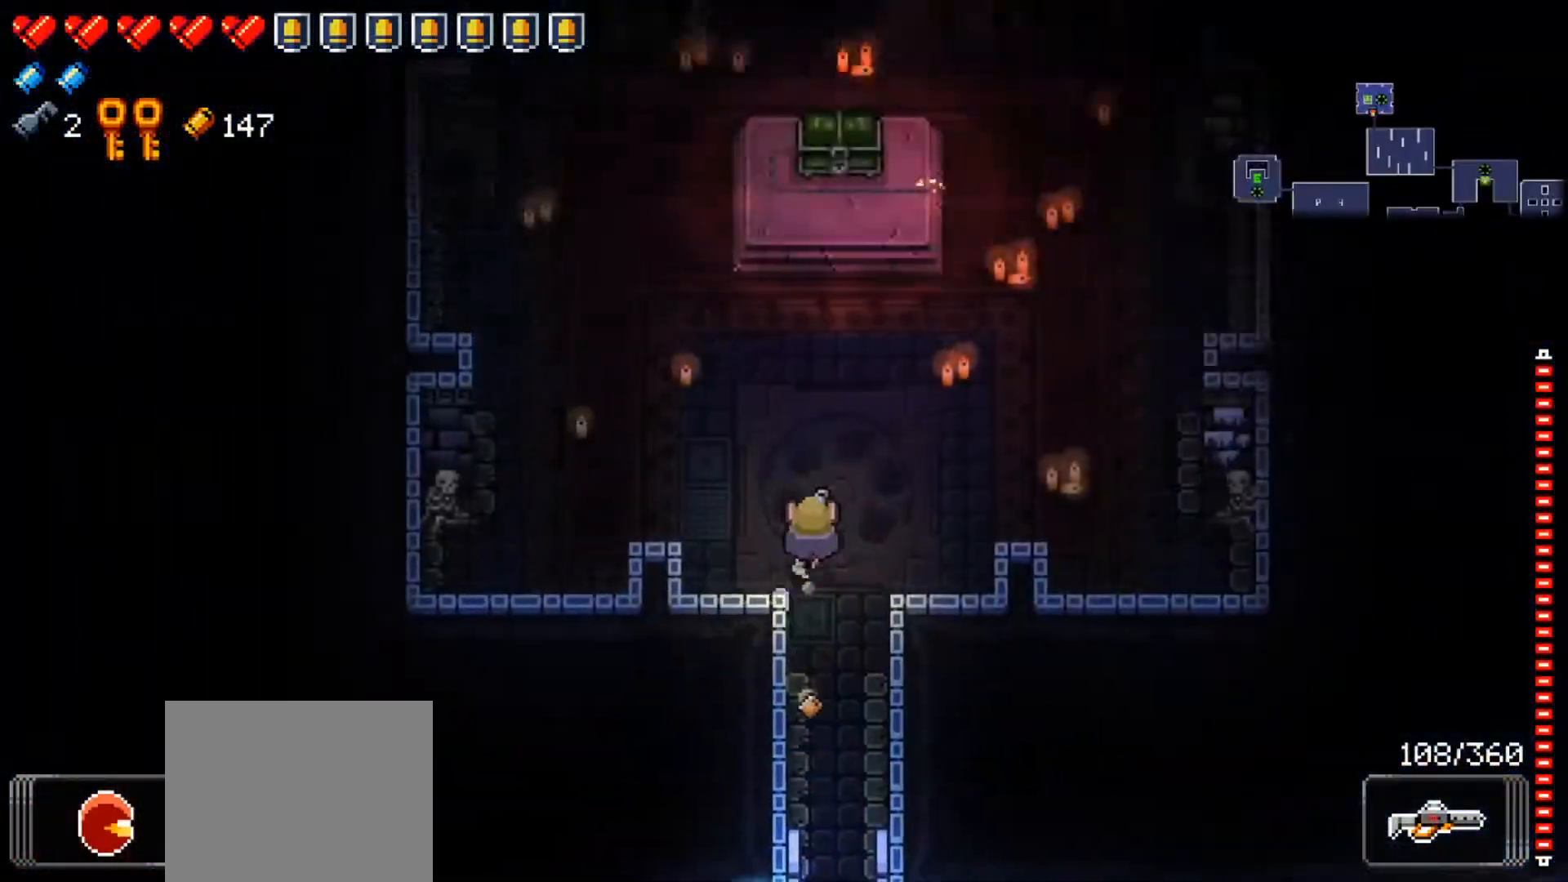
{"buttons": [], "left_stick": "center", "right_stick": "center", "events": [[16, "left_stick", "center"], [133, "left_stick", "up"], [250, "left_stick", "up-left"], [400, "left_stick", "center"]]}
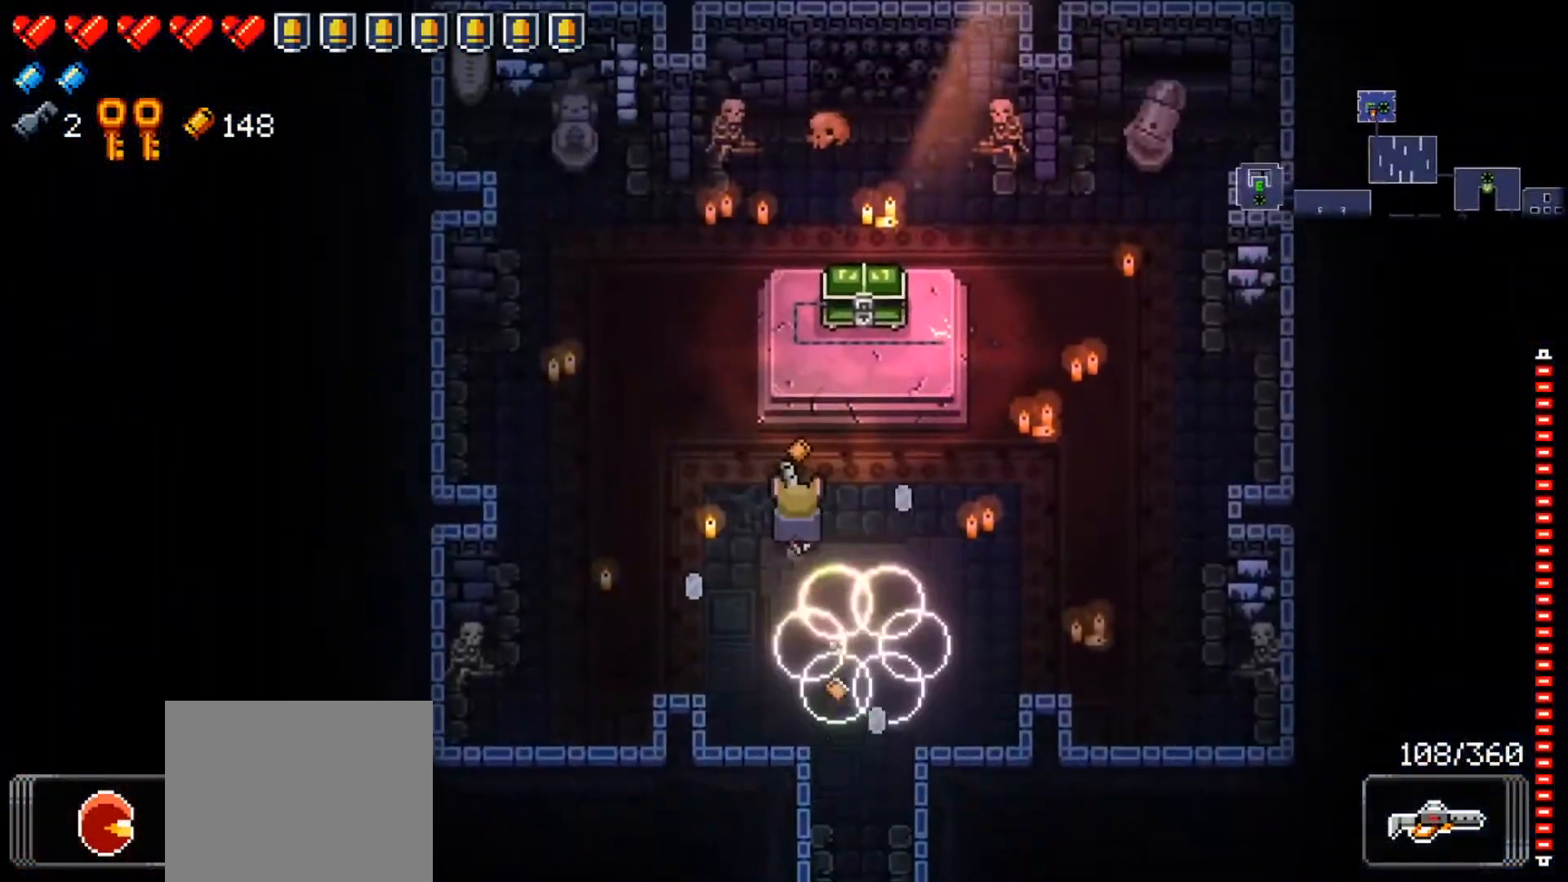
{"buttons": [], "left_stick": "center", "right_stick": "up", "events": [[334, "left_stick", "down-right"], [417, "right_stick", "up"], [484, "left_stick", "center"]]}
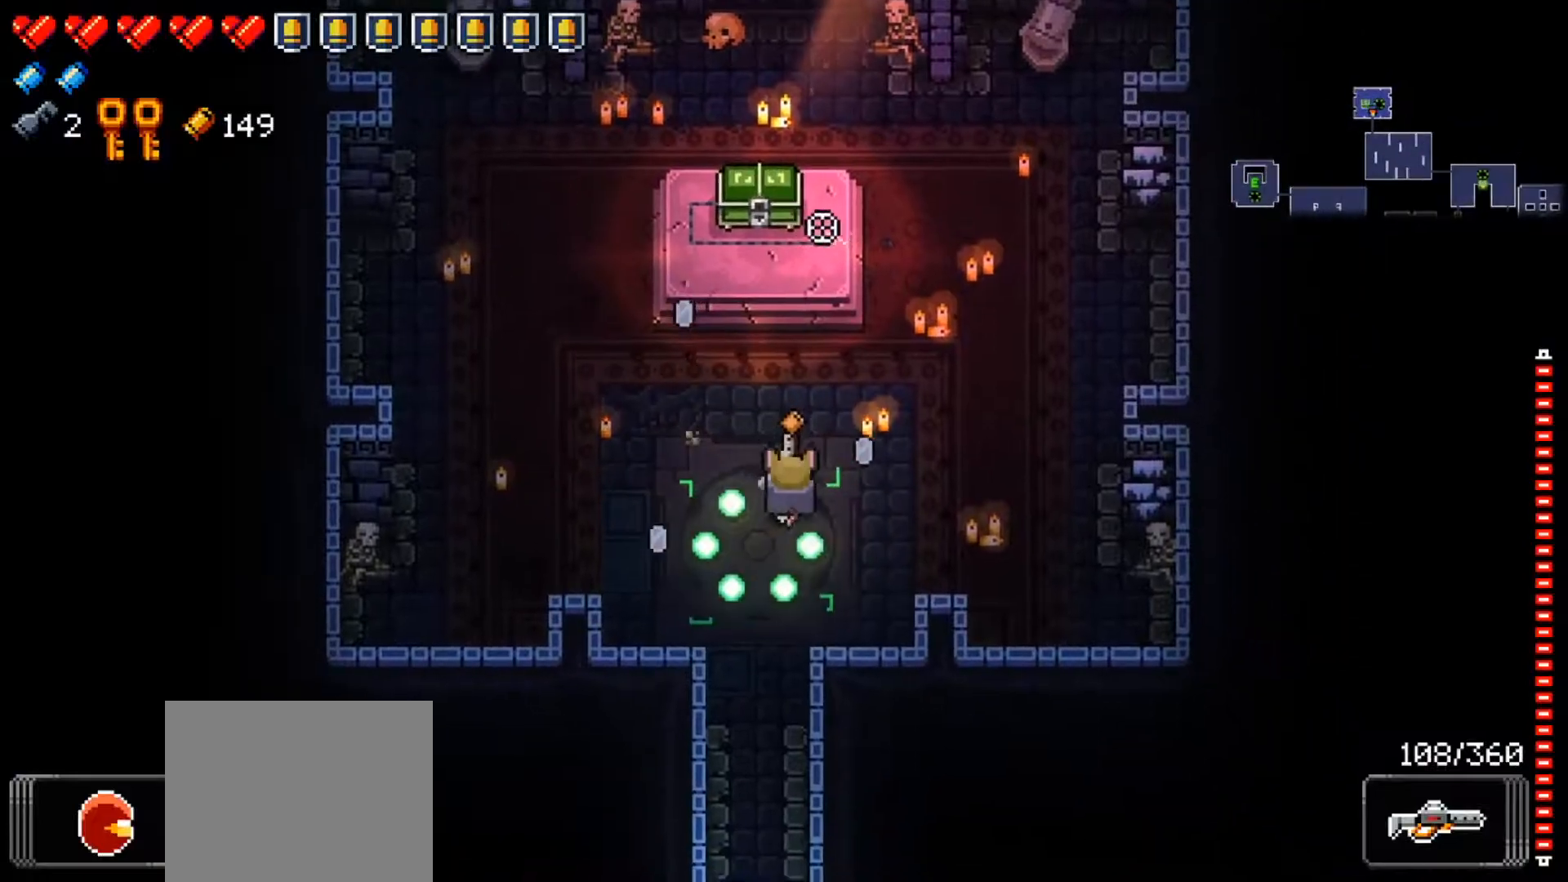
{"buttons": [], "left_stick": "center", "right_stick": "up", "events": [[183, "left_stick", "down"], [333, "R1", "down"], [333, "left_stick", "center"], [484, "R1", "up"]]}
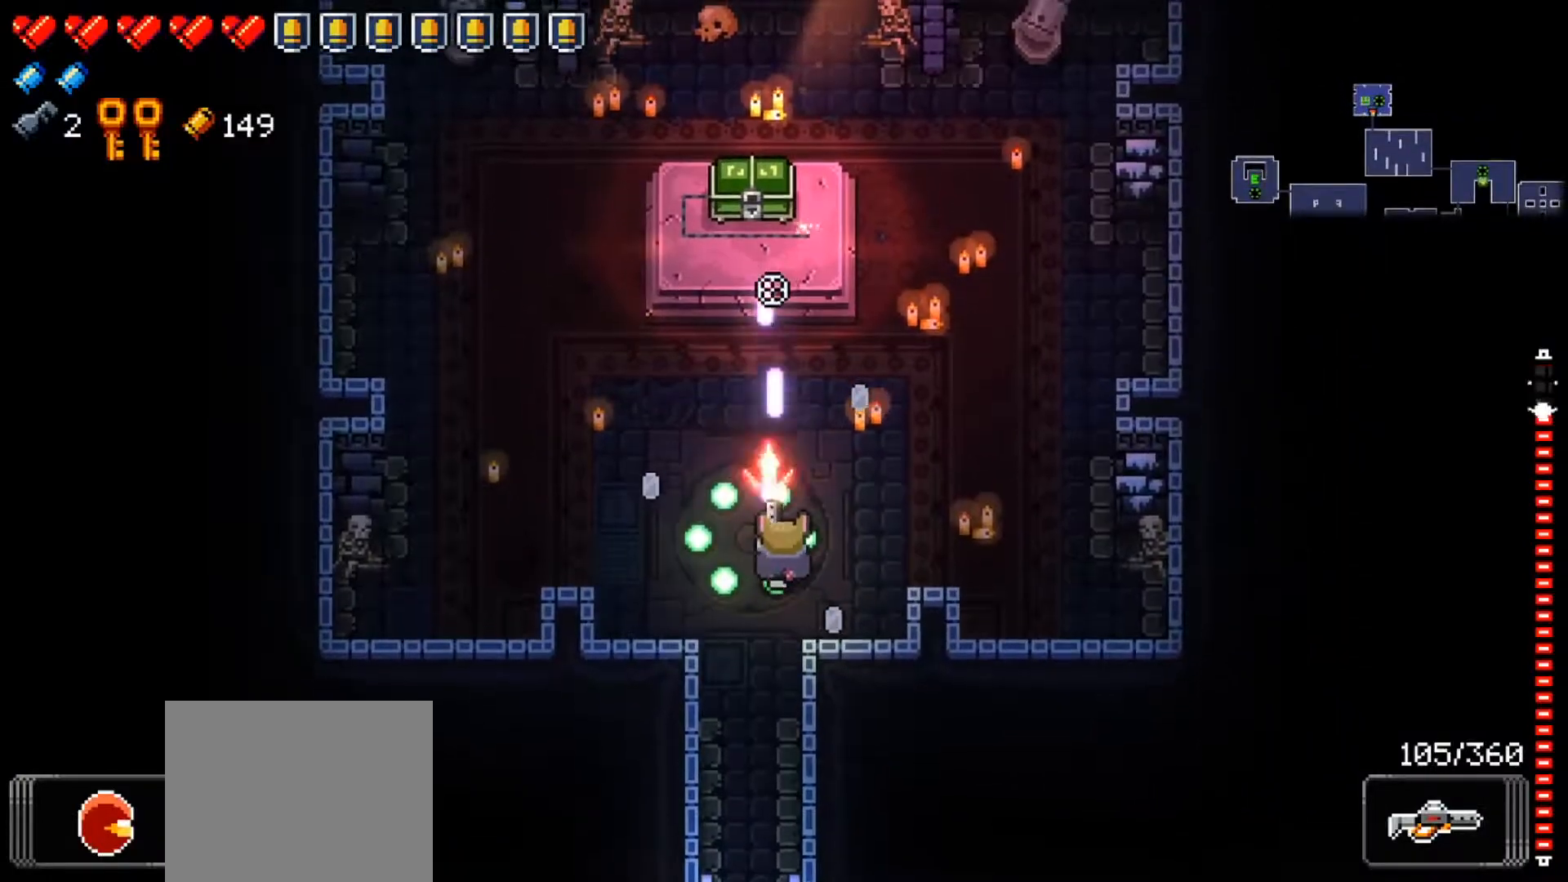
{"buttons": [], "left_stick": "down-right", "right_stick": "up", "events": [[100, "left_stick", "left"], [150, "R1", "down"], [184, "left_stick", "center"], [284, "R1", "up"], [351, "R1", "down"], [384, "left_stick", "down-right"], [484, "R1", "up"]]}
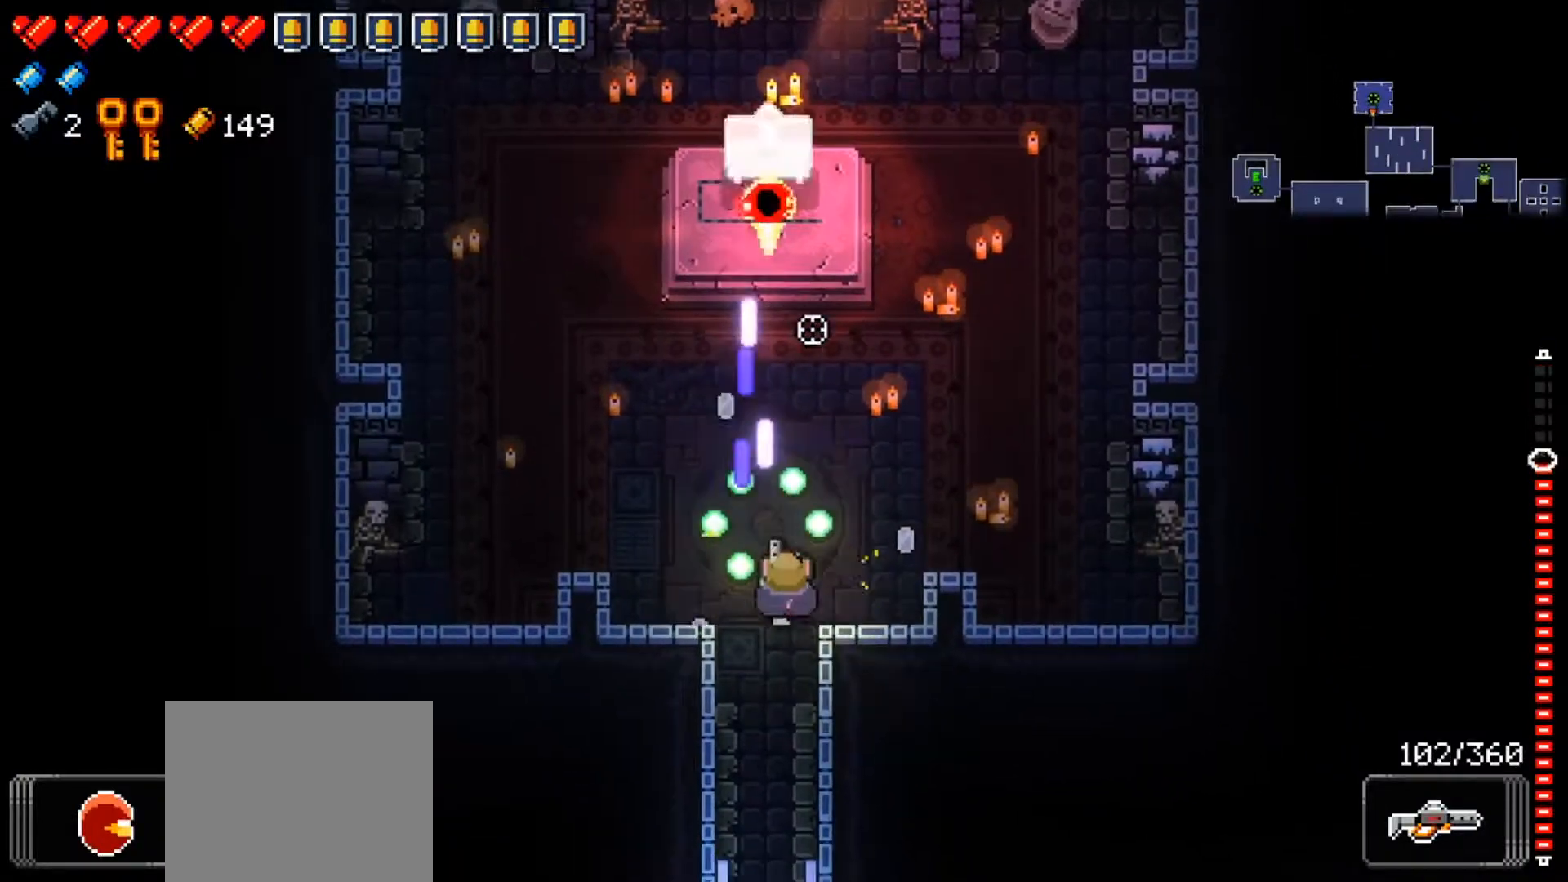
{"buttons": ["R1"], "left_stick": "down", "right_stick": "up", "events": [[50, "left_stick", "down"], [83, "R1", "down"], [267, "R1", "up"], [383, "R1", "down"]]}
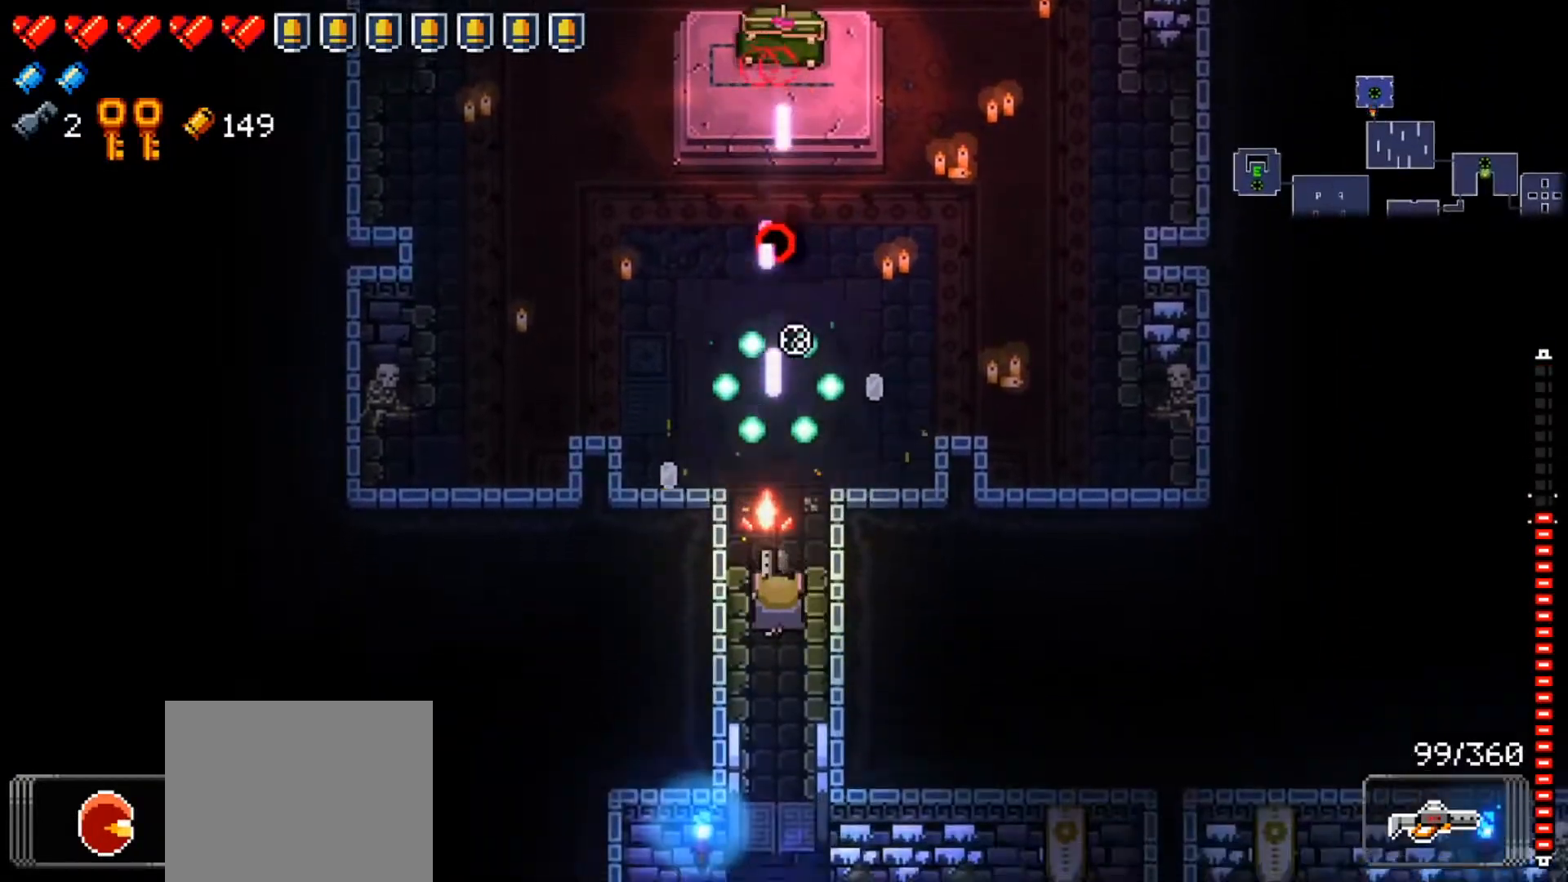
{"buttons": [], "left_stick": "down-right", "right_stick": "center", "events": [[200, "R1", "up"], [451, "left_stick", "down-right"], [501, "right_stick", "center"]]}
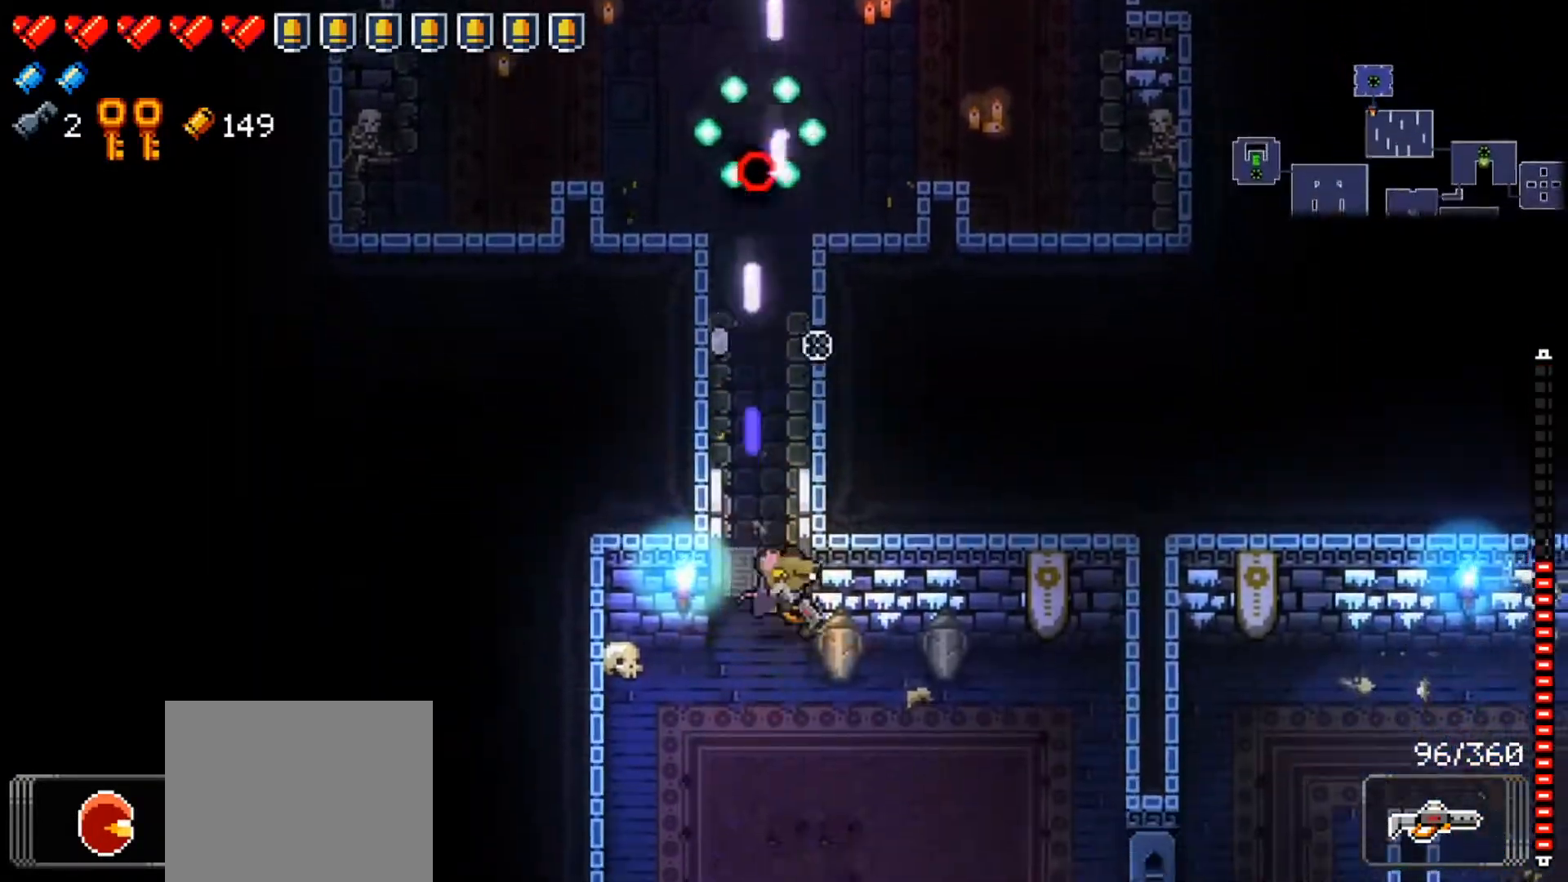
{"buttons": [], "left_stick": "up", "right_stick": "up", "events": [[66, "X", "down"], [217, "X", "up"], [217, "left_stick", "right"], [434, "left_stick", "up"], [500, "right_stick", "up"]]}
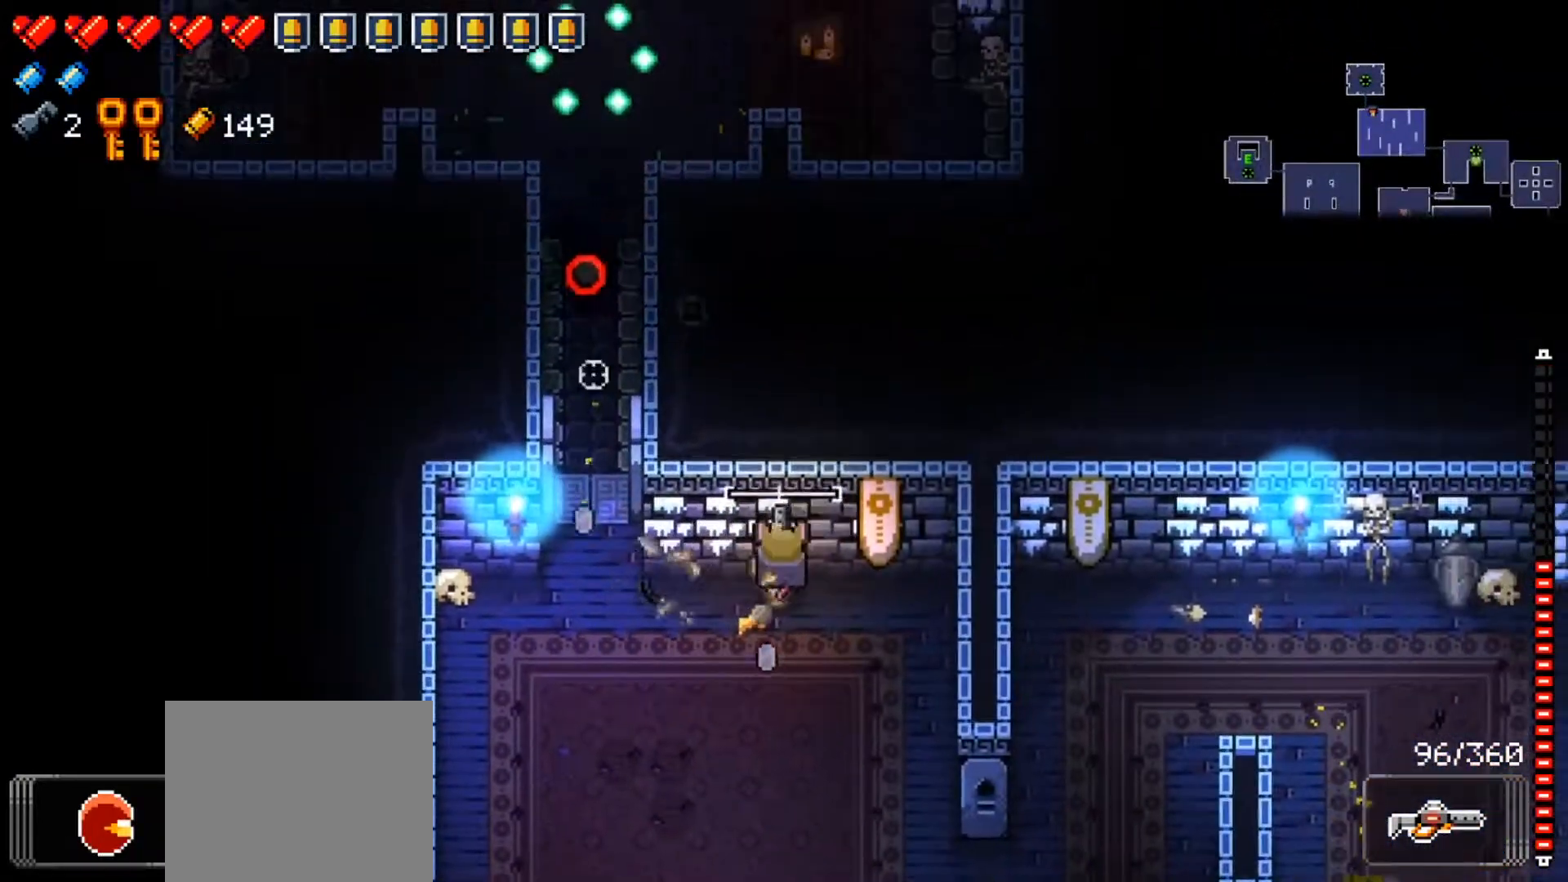
{"buttons": [], "left_stick": "center", "right_stick": "up", "events": [[17, "right_stick", "up-left"], [67, "left_stick", "center"], [267, "right_stick", "center"], [467, "right_stick", "up"]]}
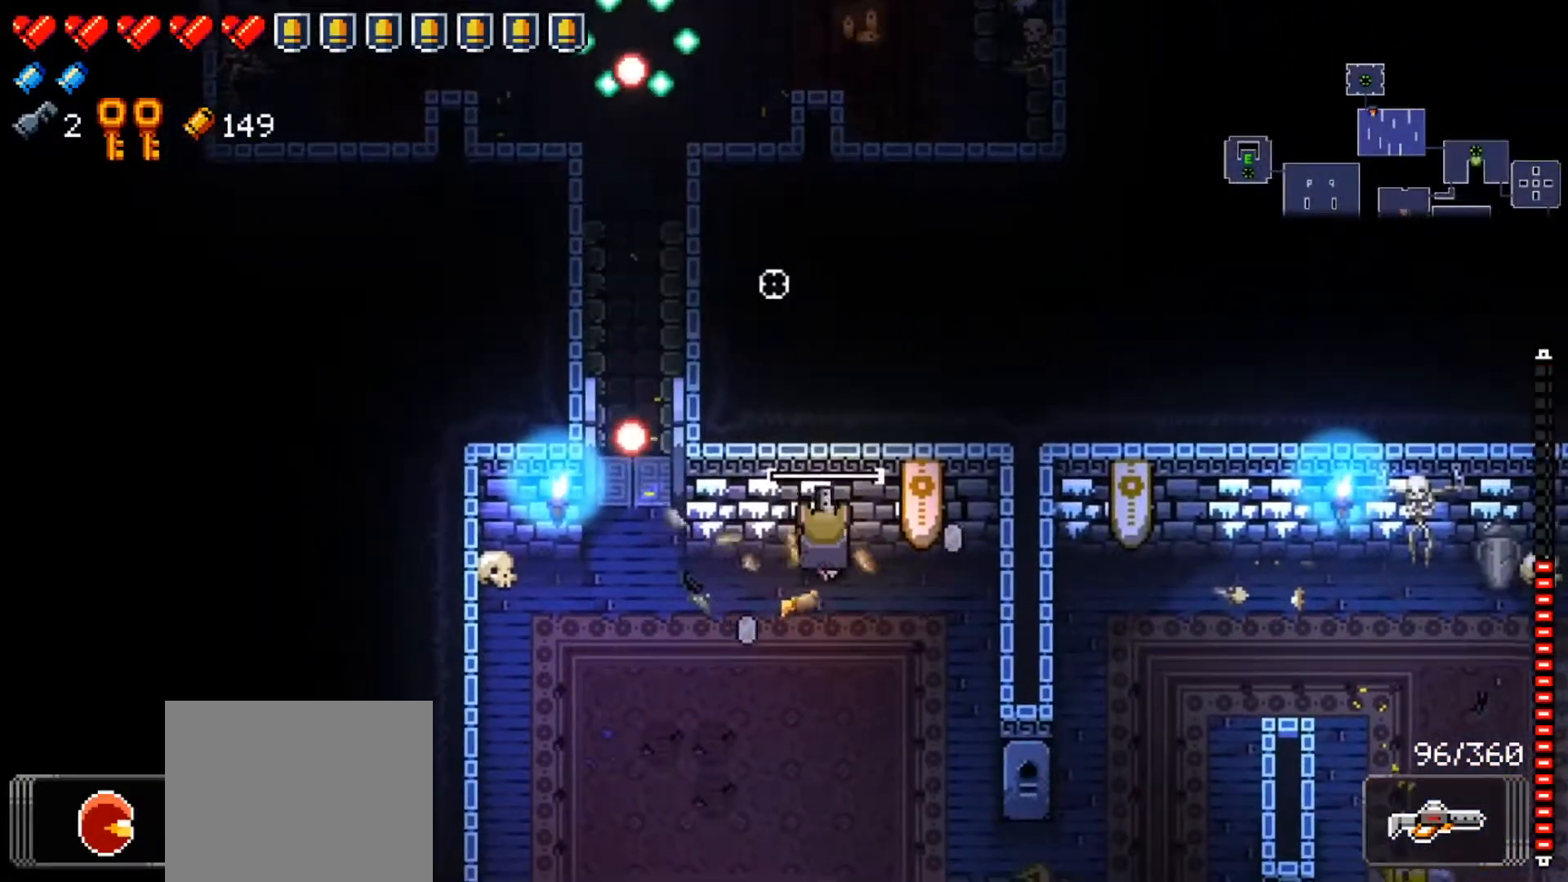
{"buttons": [], "left_stick": "left", "right_stick": "up", "events": [[434, "left_stick", "left"]]}
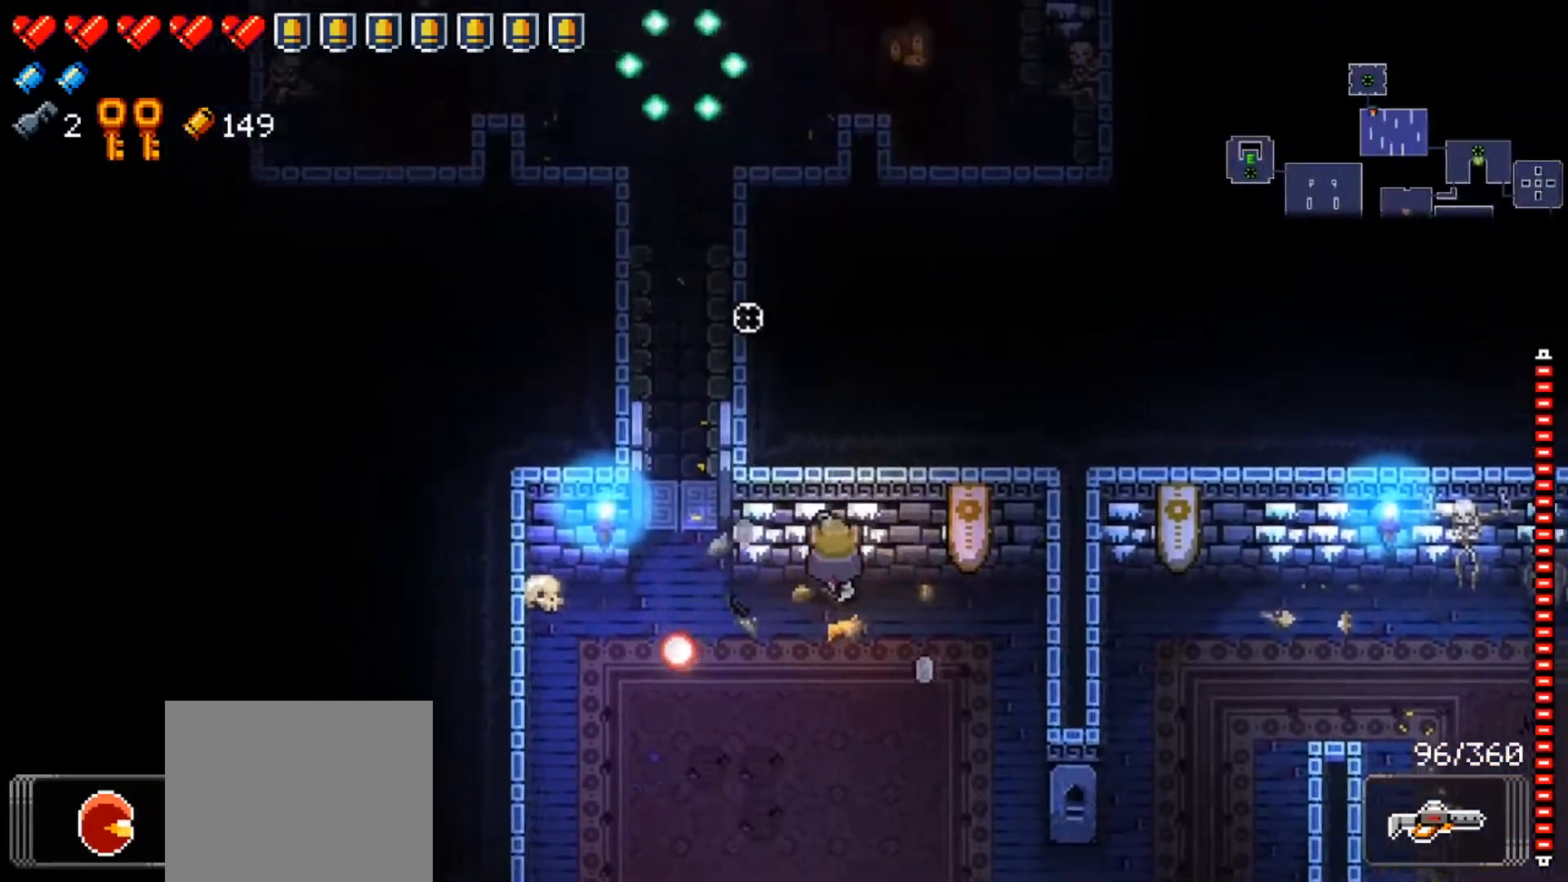
{"buttons": ["R1"], "left_stick": "up", "right_stick": "up", "events": [[217, "left_stick", "up-left"], [367, "left_stick", "up"], [501, "R1", "down"]]}
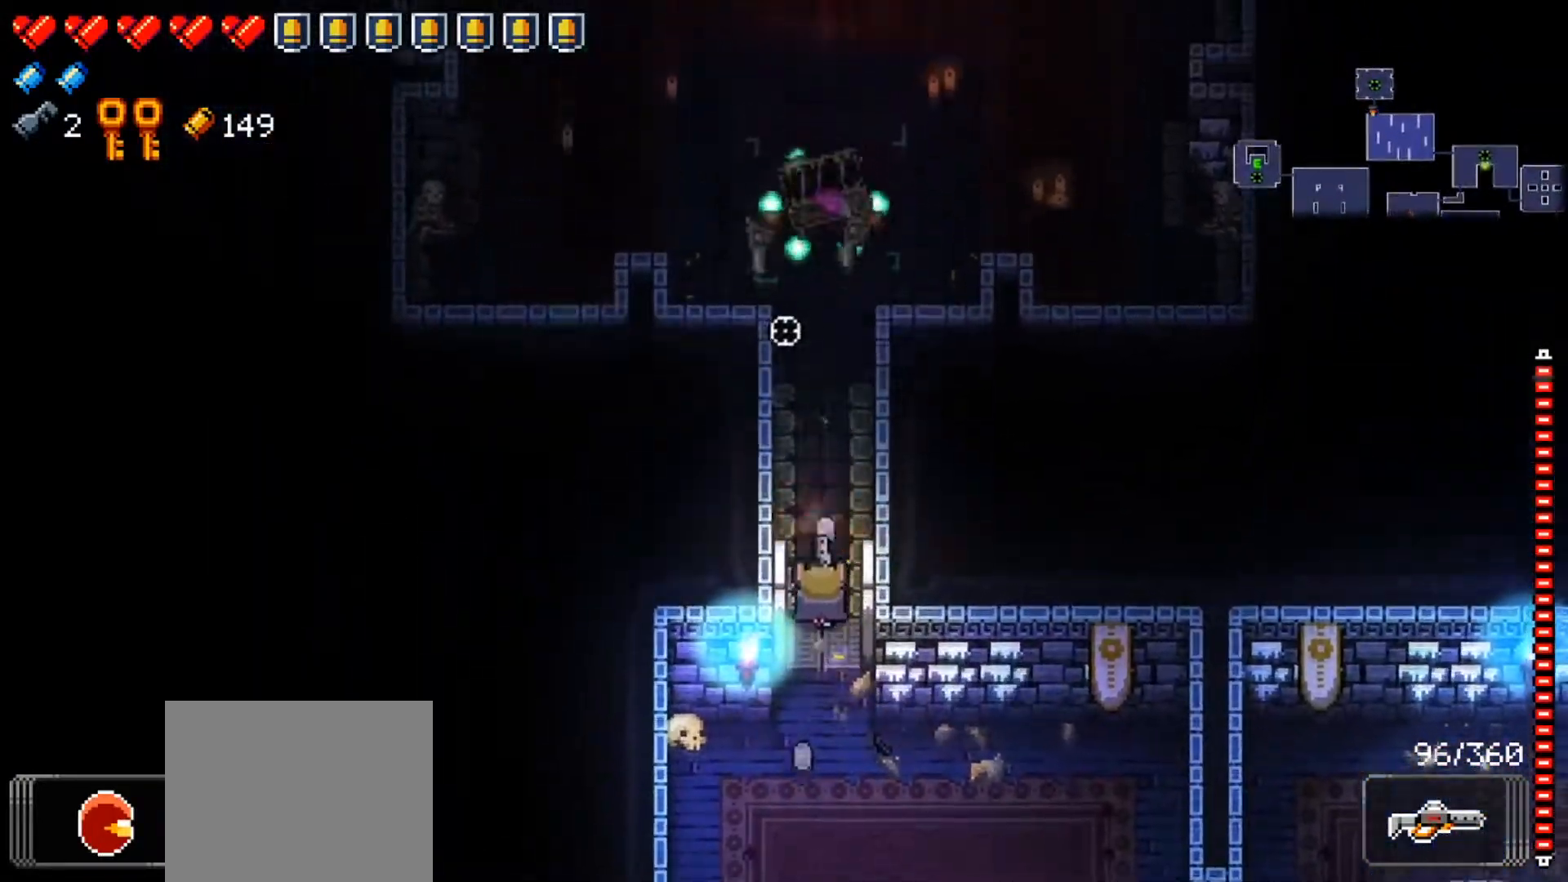
{"buttons": ["R1"], "left_stick": "down-right", "right_stick": "up", "events": [[100, "left_stick", "down"], [183, "R1", "up"], [267, "left_stick", "center"], [417, "left_stick", "down-right"], [434, "R1", "down"]]}
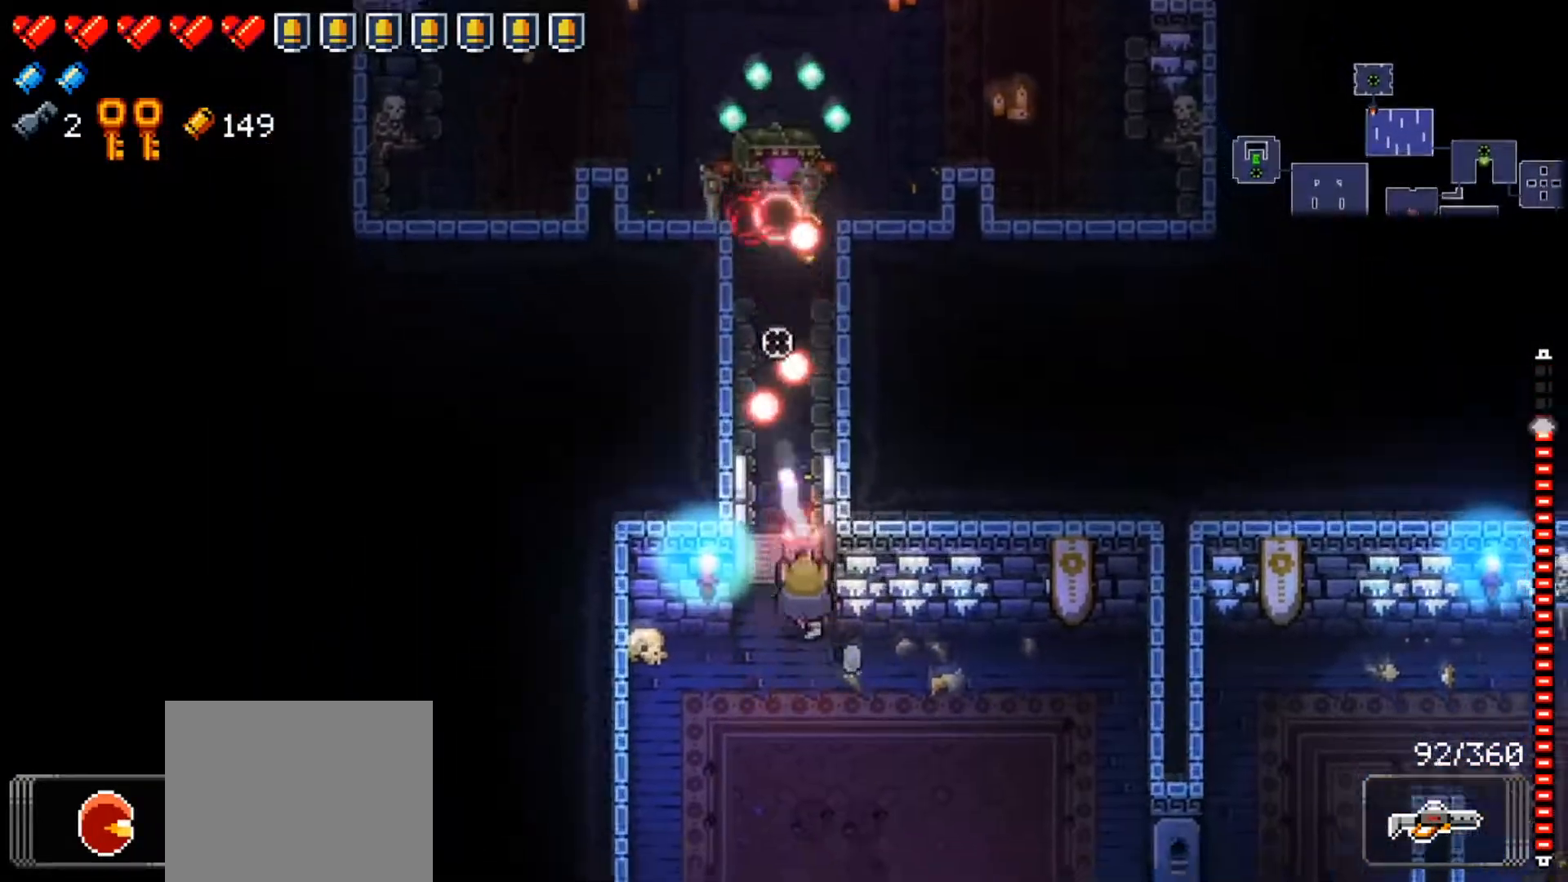
{"buttons": [], "left_stick": "up-right", "right_stick": "up", "events": [[150, "R1", "up"], [301, "left_stick", "up-right"]]}
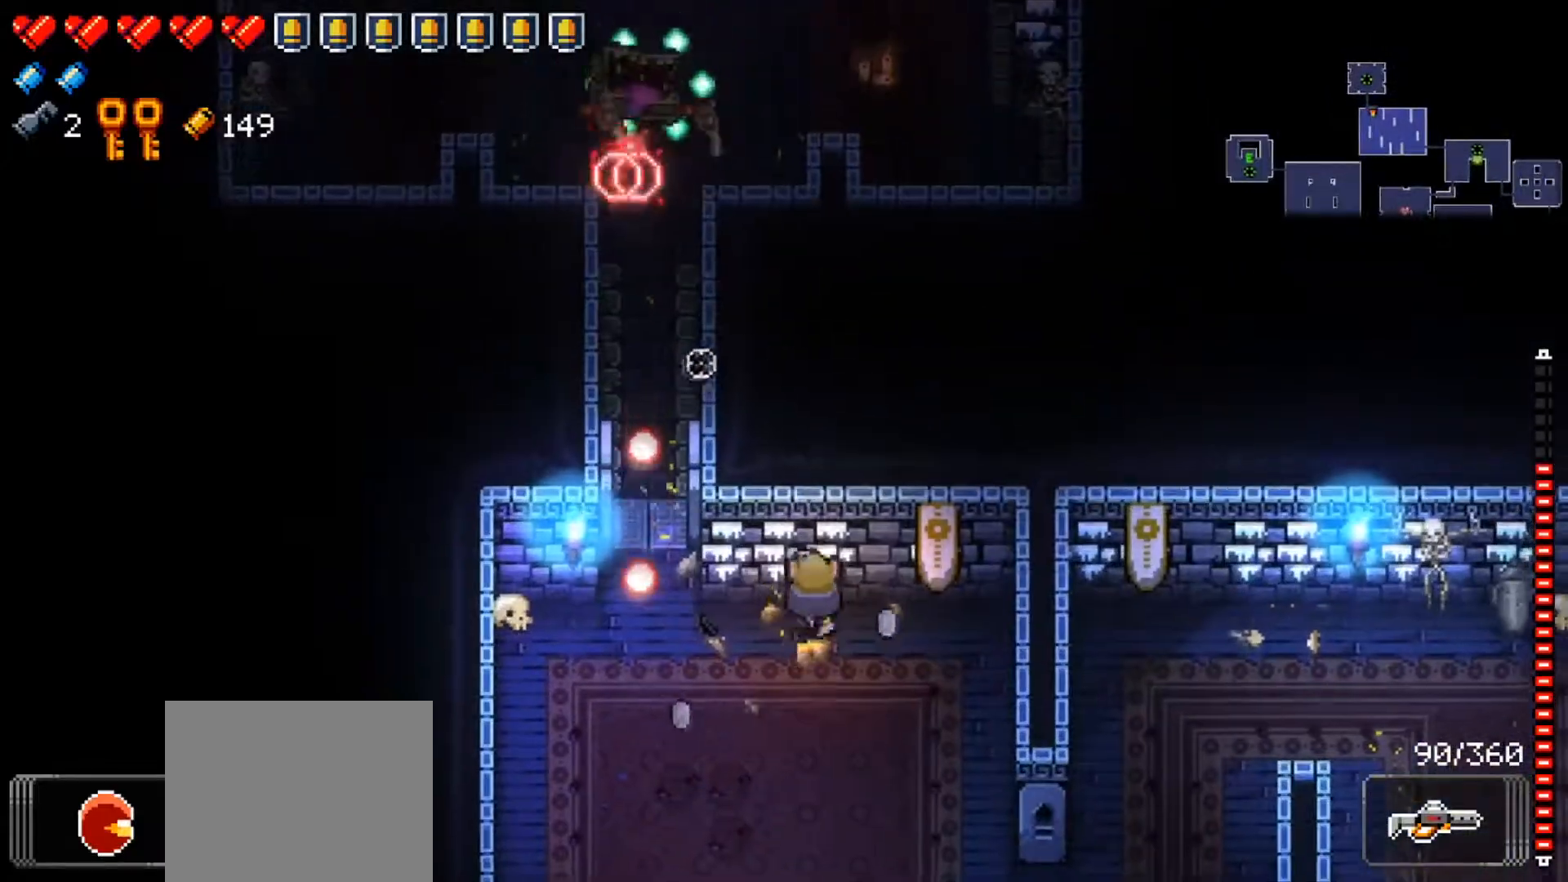
{"buttons": [], "left_stick": "up-left", "right_stick": "up", "events": [[33, "left_stick", "center"], [267, "left_stick", "left"], [367, "left_stick", "up-left"]]}
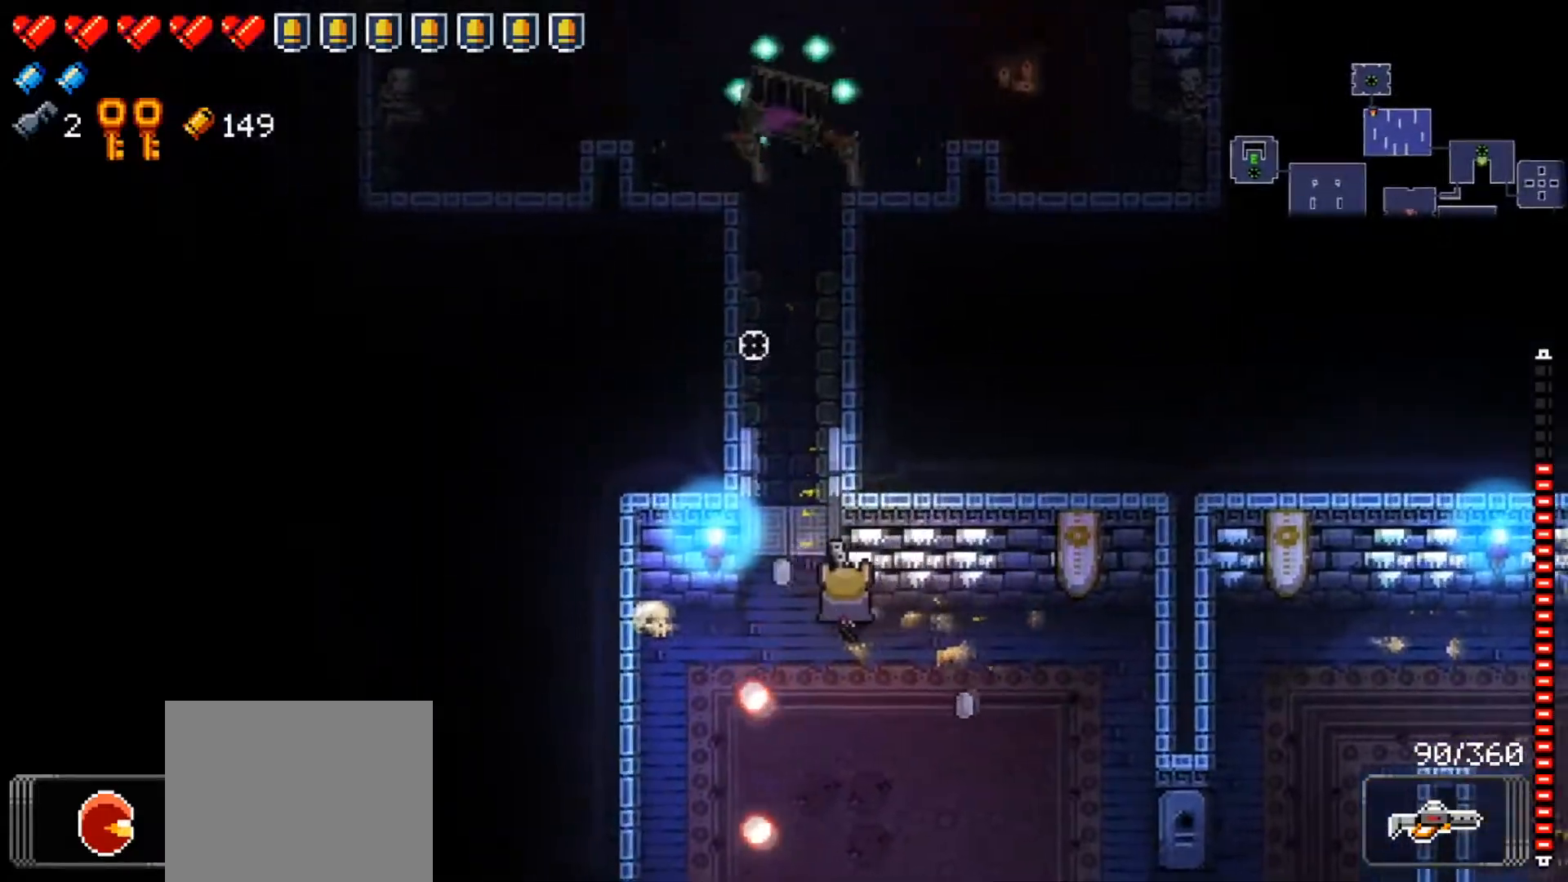
{"buttons": ["R1"], "left_stick": "down", "right_stick": "up", "events": [[117, "R1", "down"], [150, "left_stick", "up"], [317, "left_stick", "center"], [351, "R1", "up"], [367, "left_stick", "down"], [384, "R1", "down"]]}
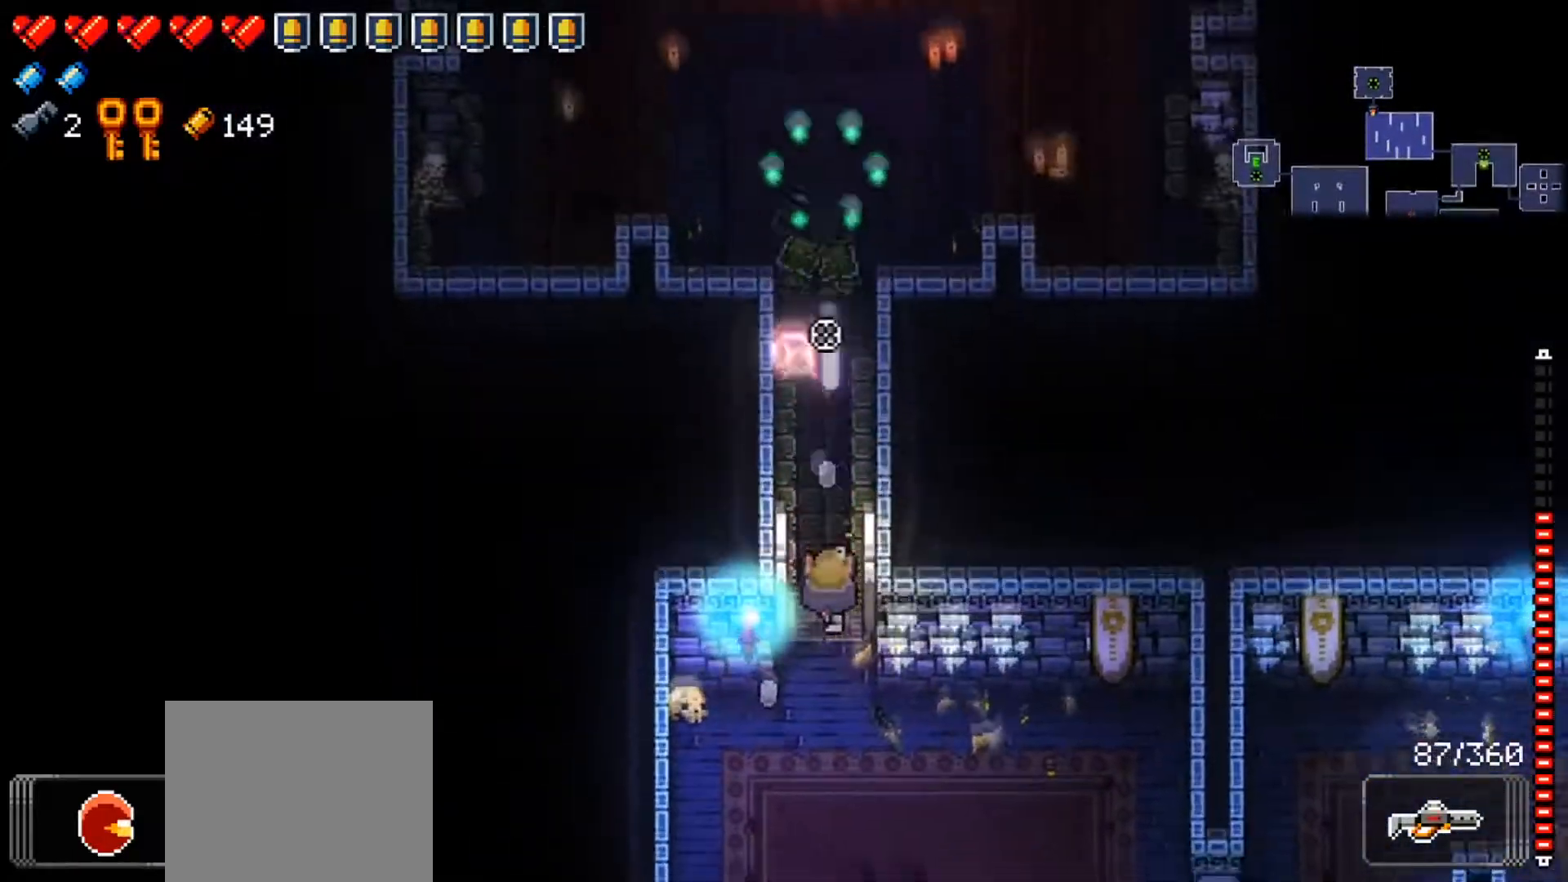
{"buttons": ["X"], "left_stick": "up", "right_stick": "center", "events": [[50, "R1", "up"], [267, "left_stick", "up"], [317, "right_stick", "center"], [383, "X", "down"]]}
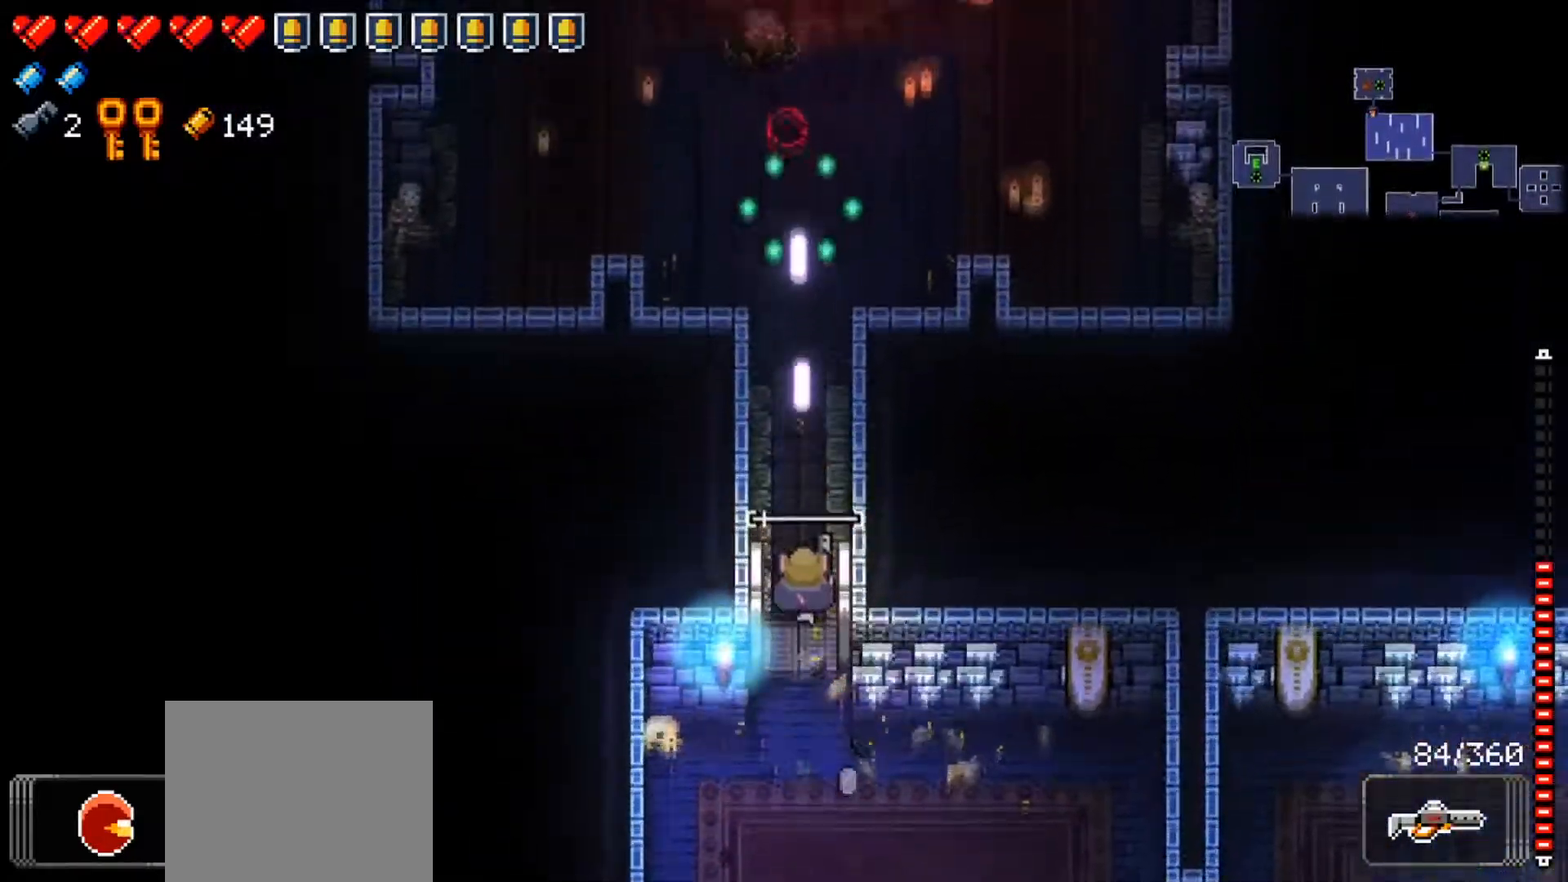
{"buttons": [], "left_stick": "up-left", "right_stick": "center", "events": [[34, "X", "up"], [301, "left_stick", "up-left"]]}
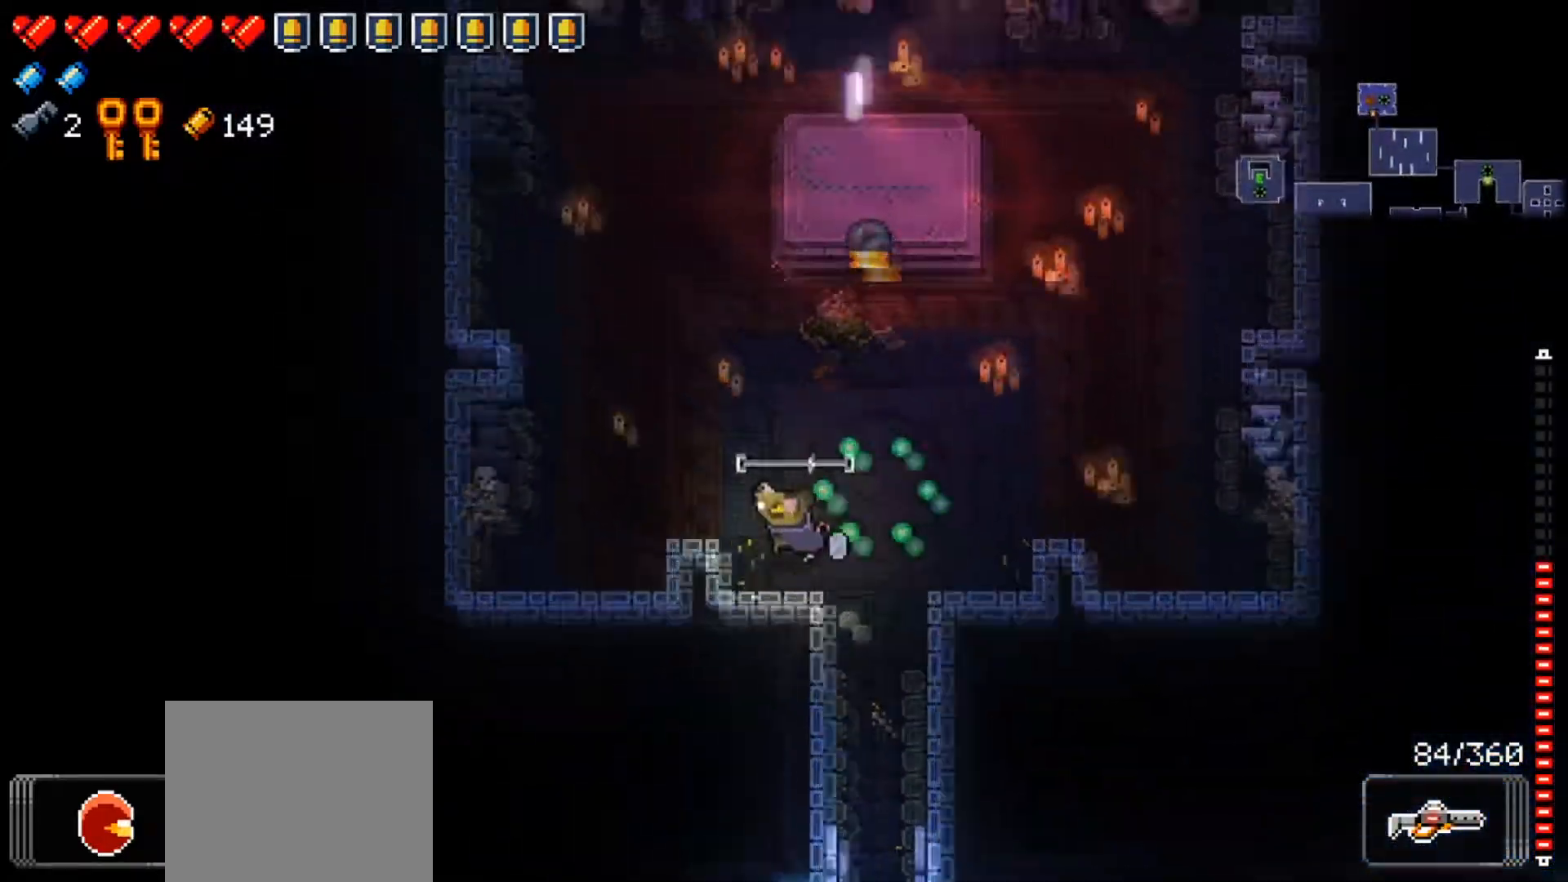
{"buttons": ["A"], "left_stick": "center", "right_stick": "center", "events": [[167, "left_stick", "up-right"], [367, "A", "down"], [384, "left_stick", "center"]]}
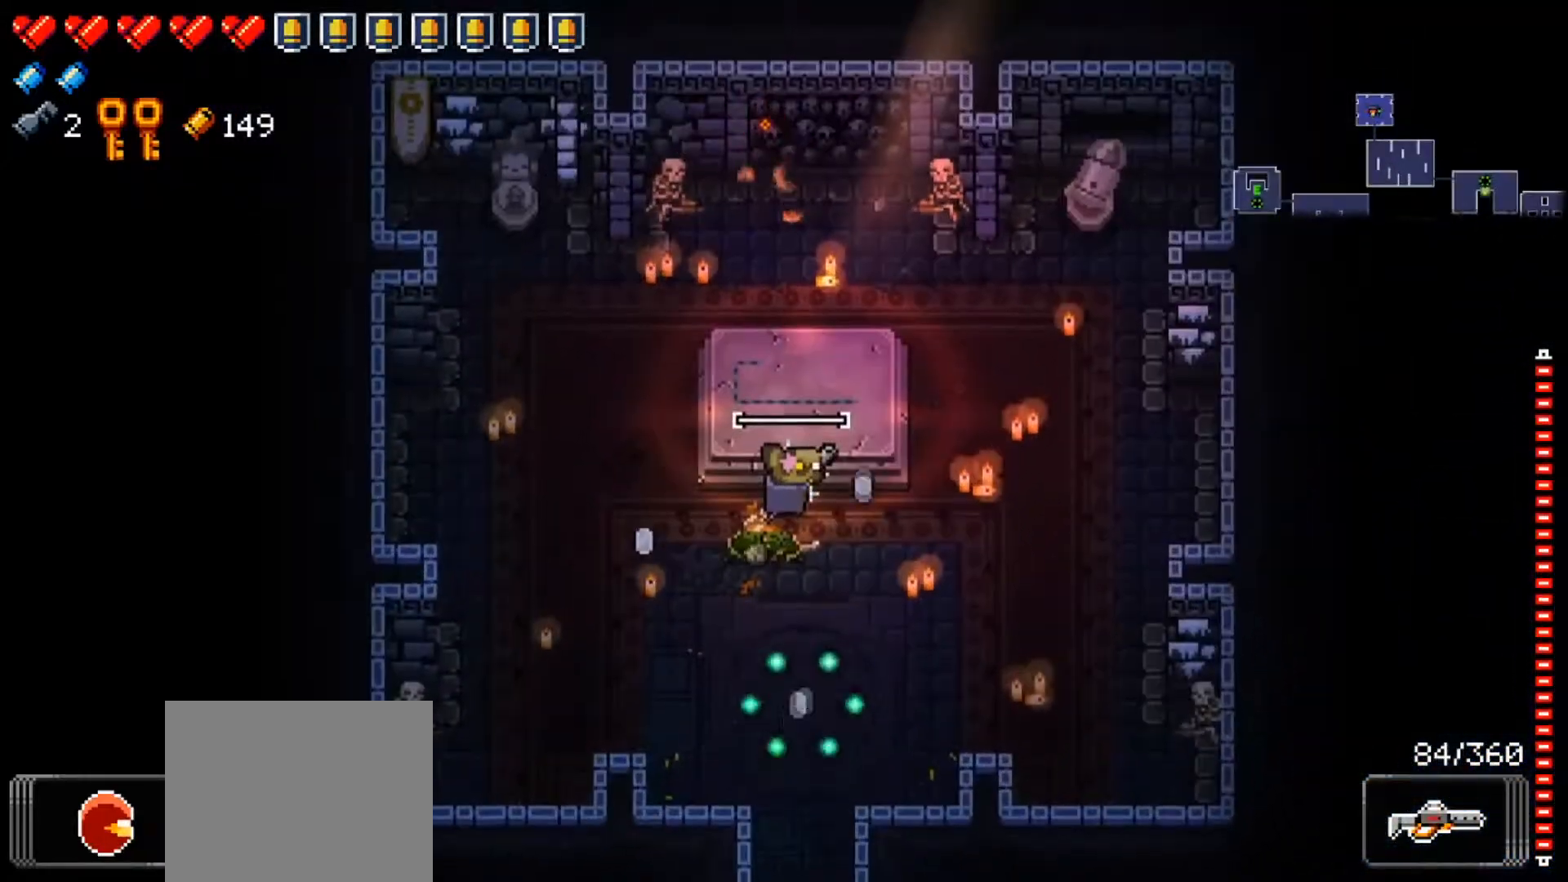
{"buttons": [], "left_stick": "left", "right_stick": "center", "events": [[16, "A", "up"], [467, "left_stick", "left"]]}
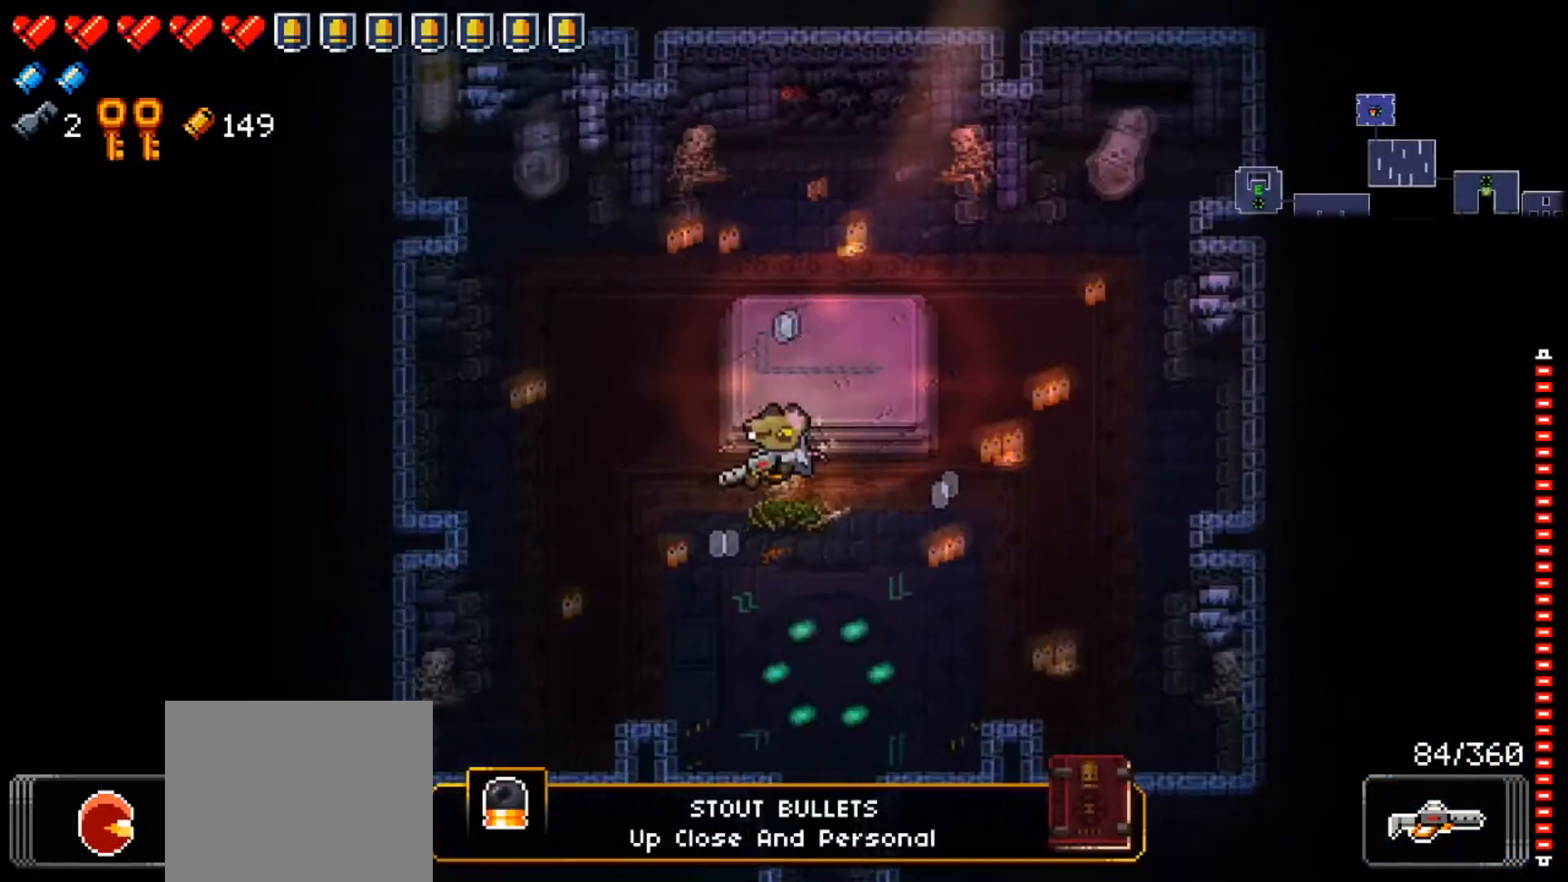
{"buttons": ["R1"], "left_stick": "center", "right_stick": "left", "events": [[117, "right_stick", "left"], [250, "left_stick", "up-left"], [334, "R1", "down"], [384, "left_stick", "center"]]}
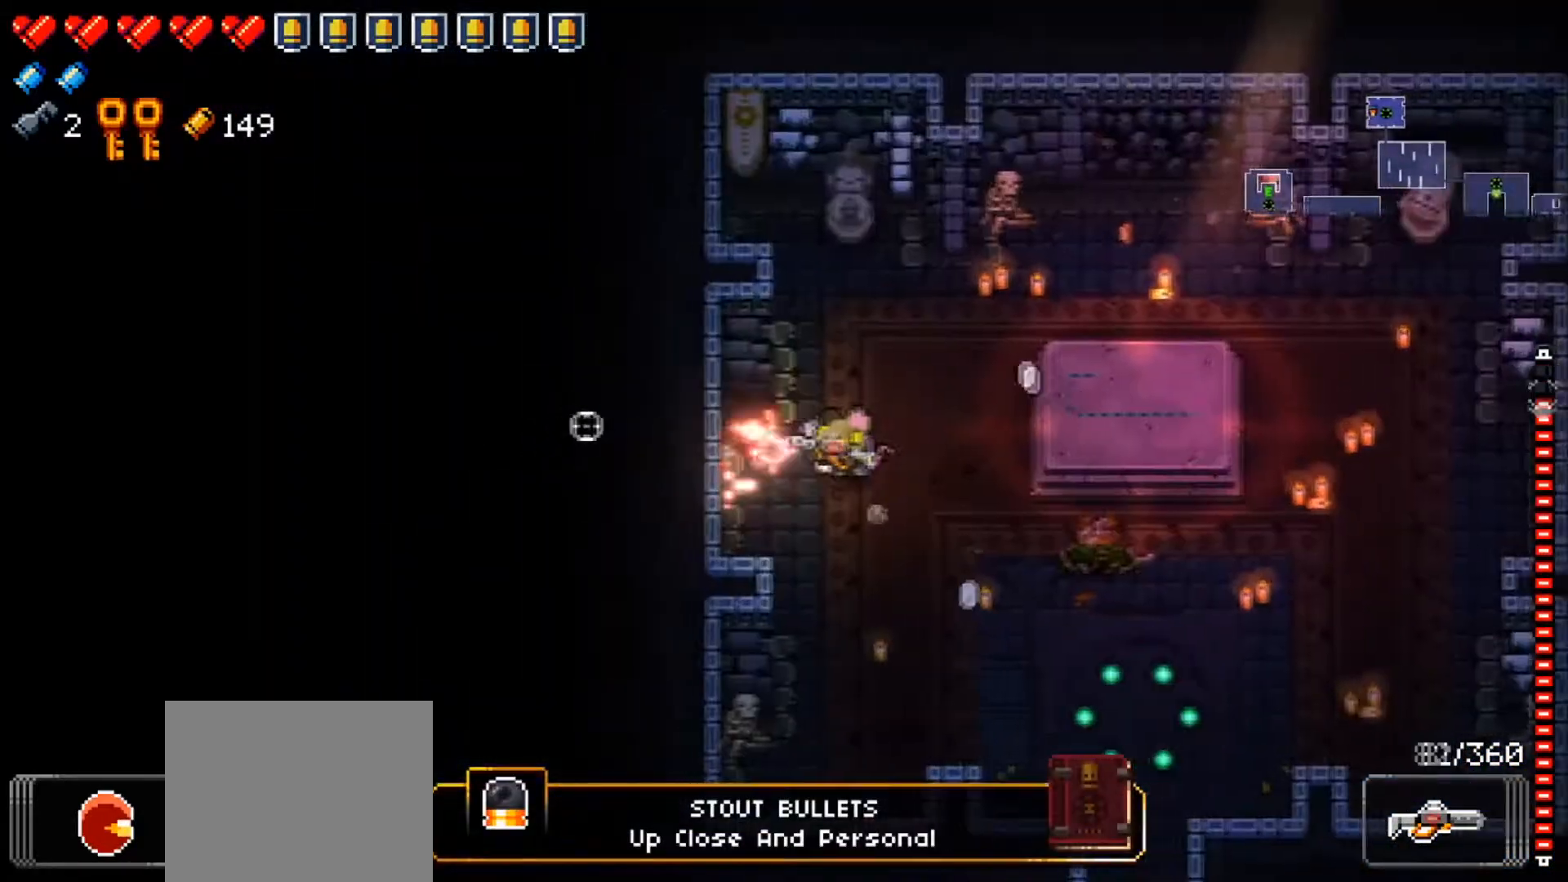
{"buttons": [], "left_stick": "right", "right_stick": "right", "events": [[83, "left_stick", "right"], [100, "R1", "up"], [150, "right_stick", "center"], [300, "right_stick", "right"]]}
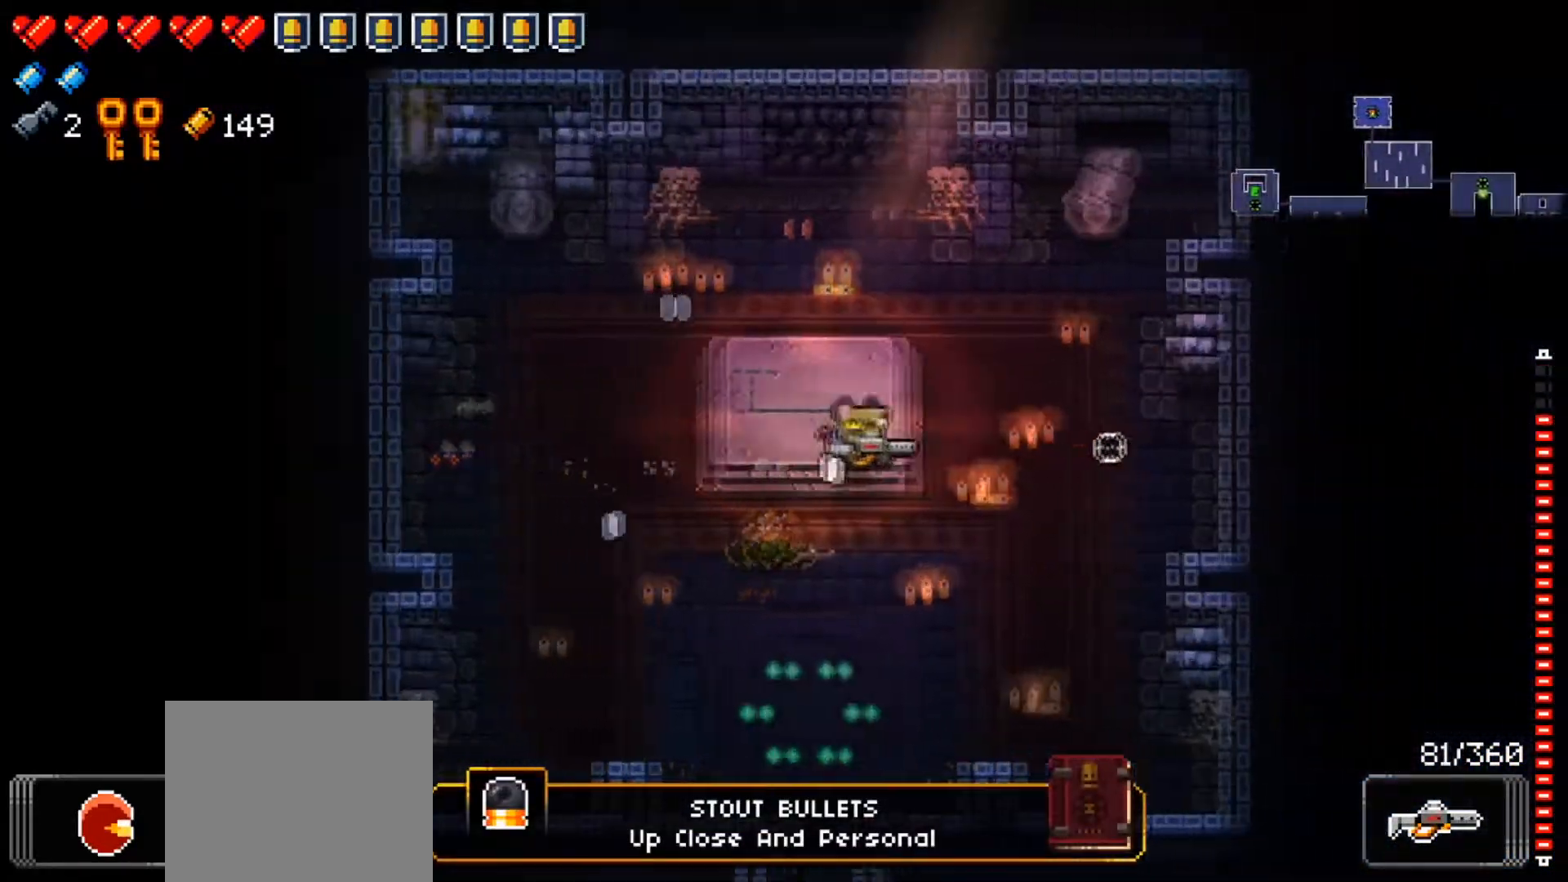
{"buttons": [], "left_stick": "left", "right_stick": "right", "events": [[50, "R1", "down"], [217, "left_stick", "center"], [284, "R1", "up"], [451, "left_stick", "left"]]}
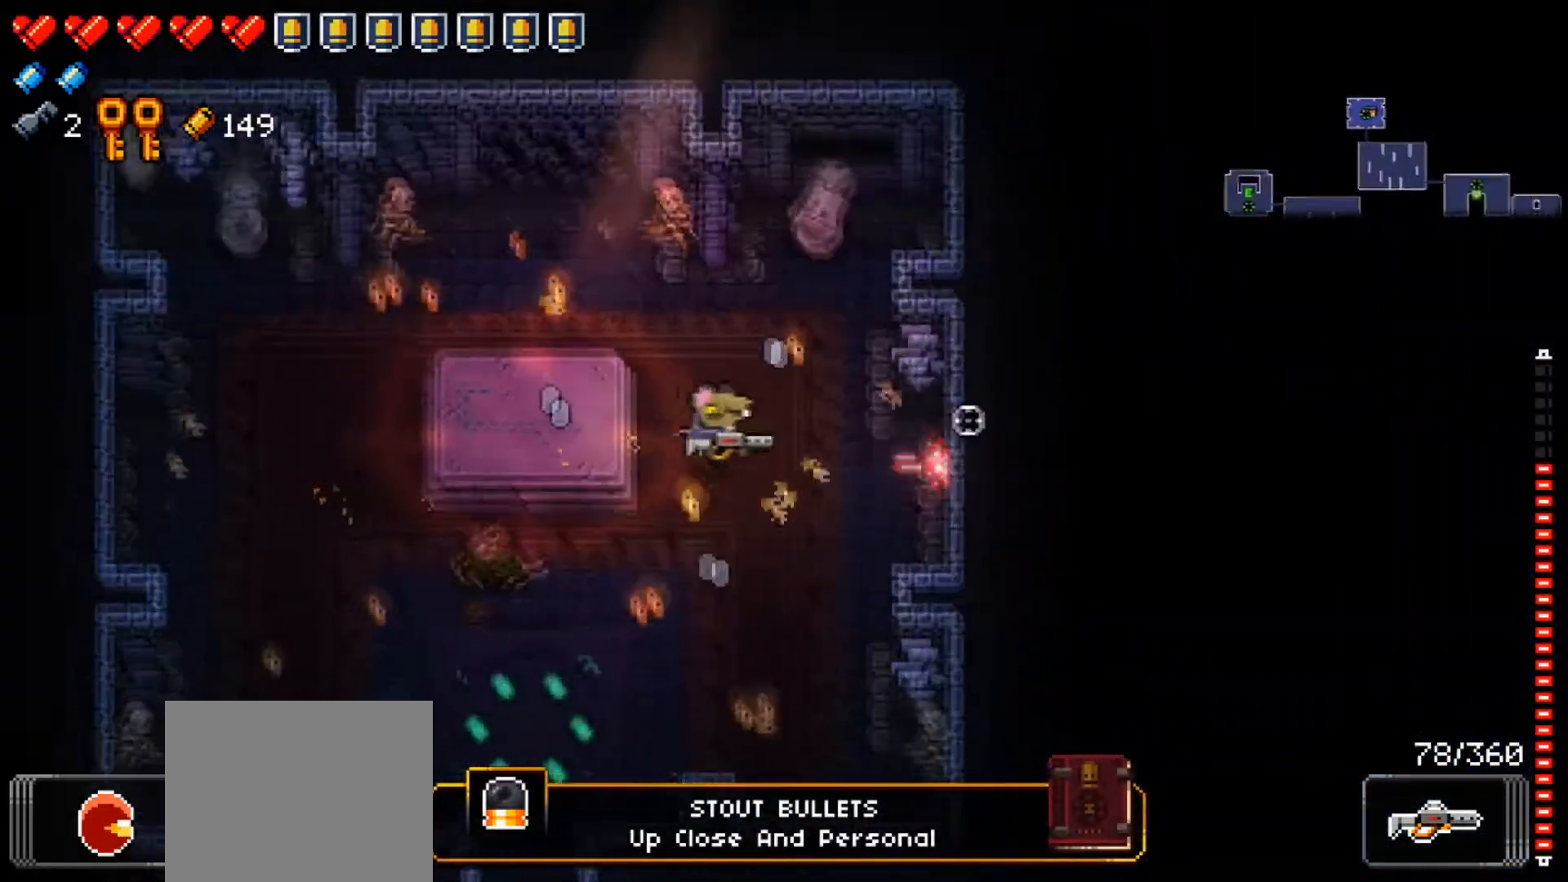
{"buttons": ["R1"], "left_stick": "down-left", "right_stick": "up-right", "events": [[66, "right_stick", "up-right"], [317, "R1", "down"], [317, "left_stick", "center"], [483, "left_stick", "down-left"]]}
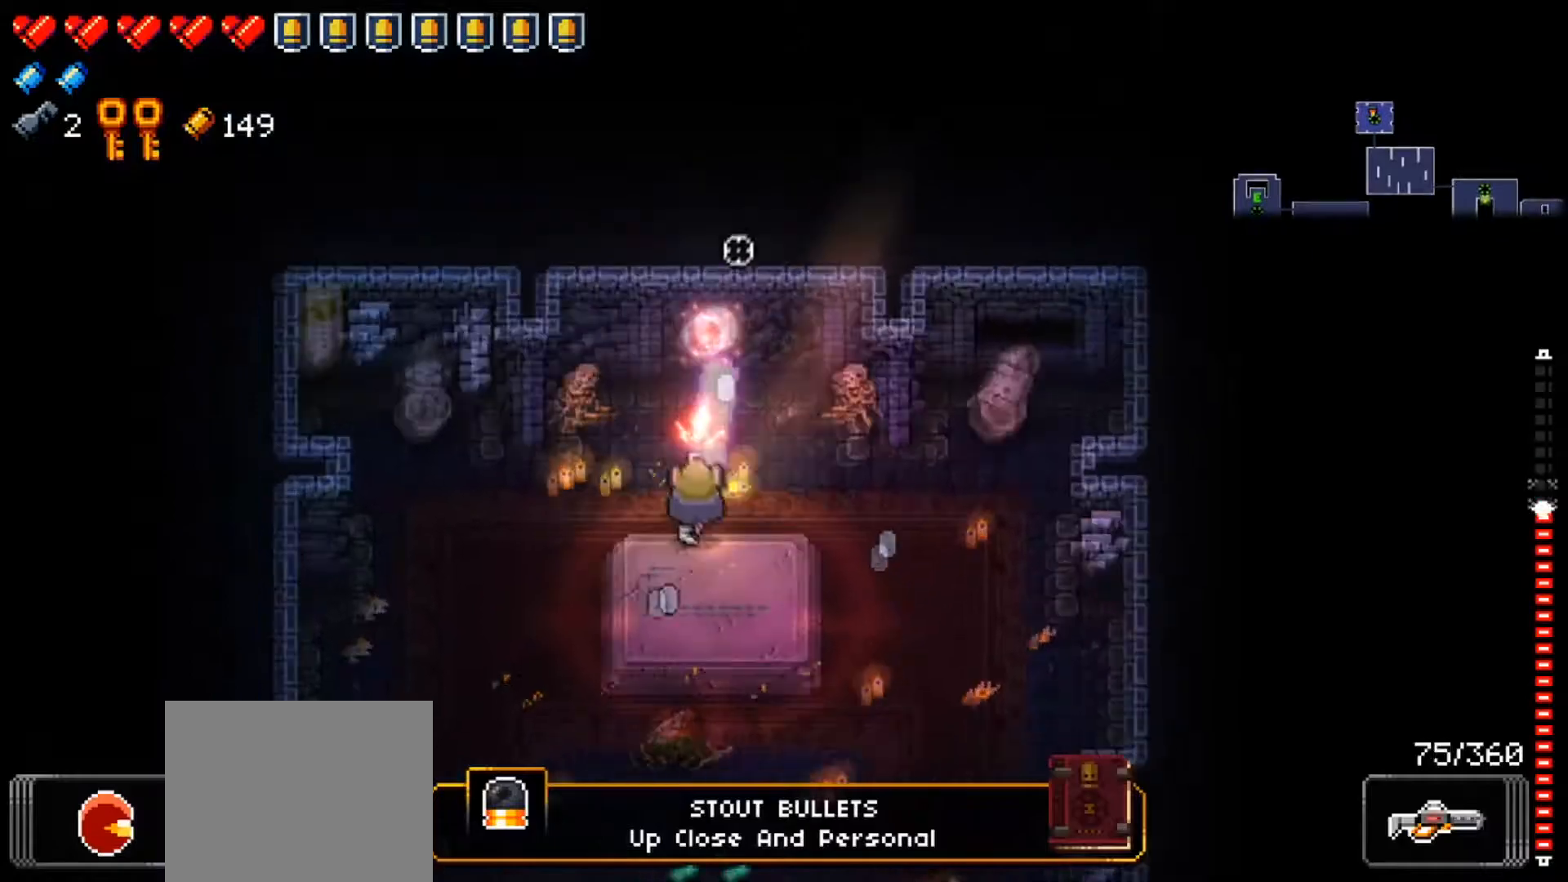
{"buttons": ["L2"], "left_stick": "down-left", "right_stick": "down-right", "events": [[33, "R1", "up"], [117, "right_stick", "center"], [184, "X", "down"], [317, "X", "up"], [400, "L2", "down"], [434, "right_stick", "down"], [484, "right_stick", "down-right"]]}
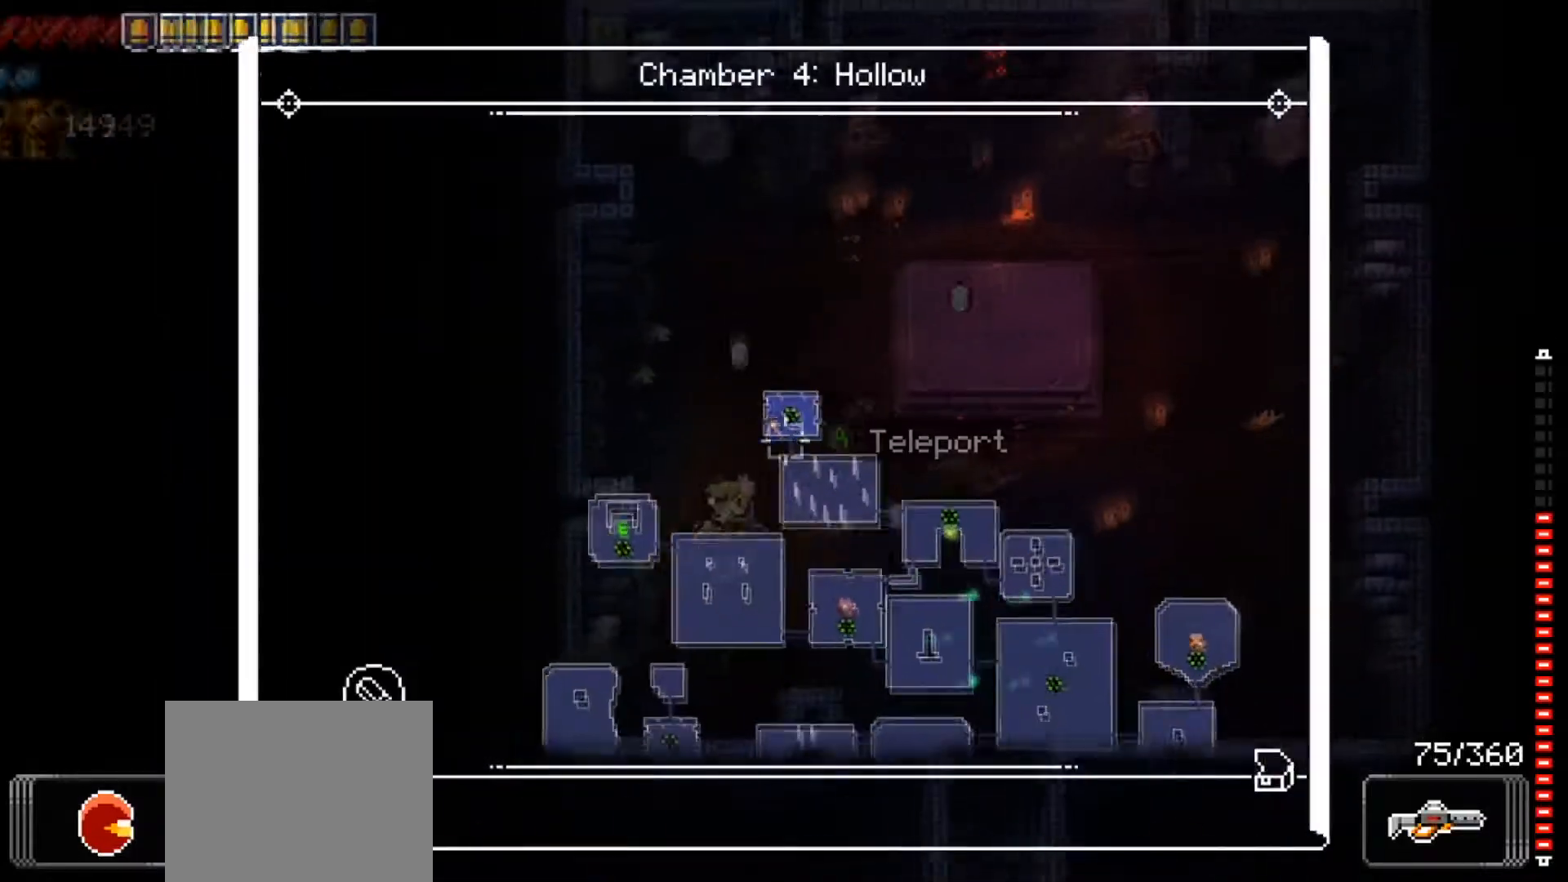
{"buttons": ["L2"], "left_stick": "center", "right_stick": "down-right", "events": [[16, "left_stick", "center"]]}
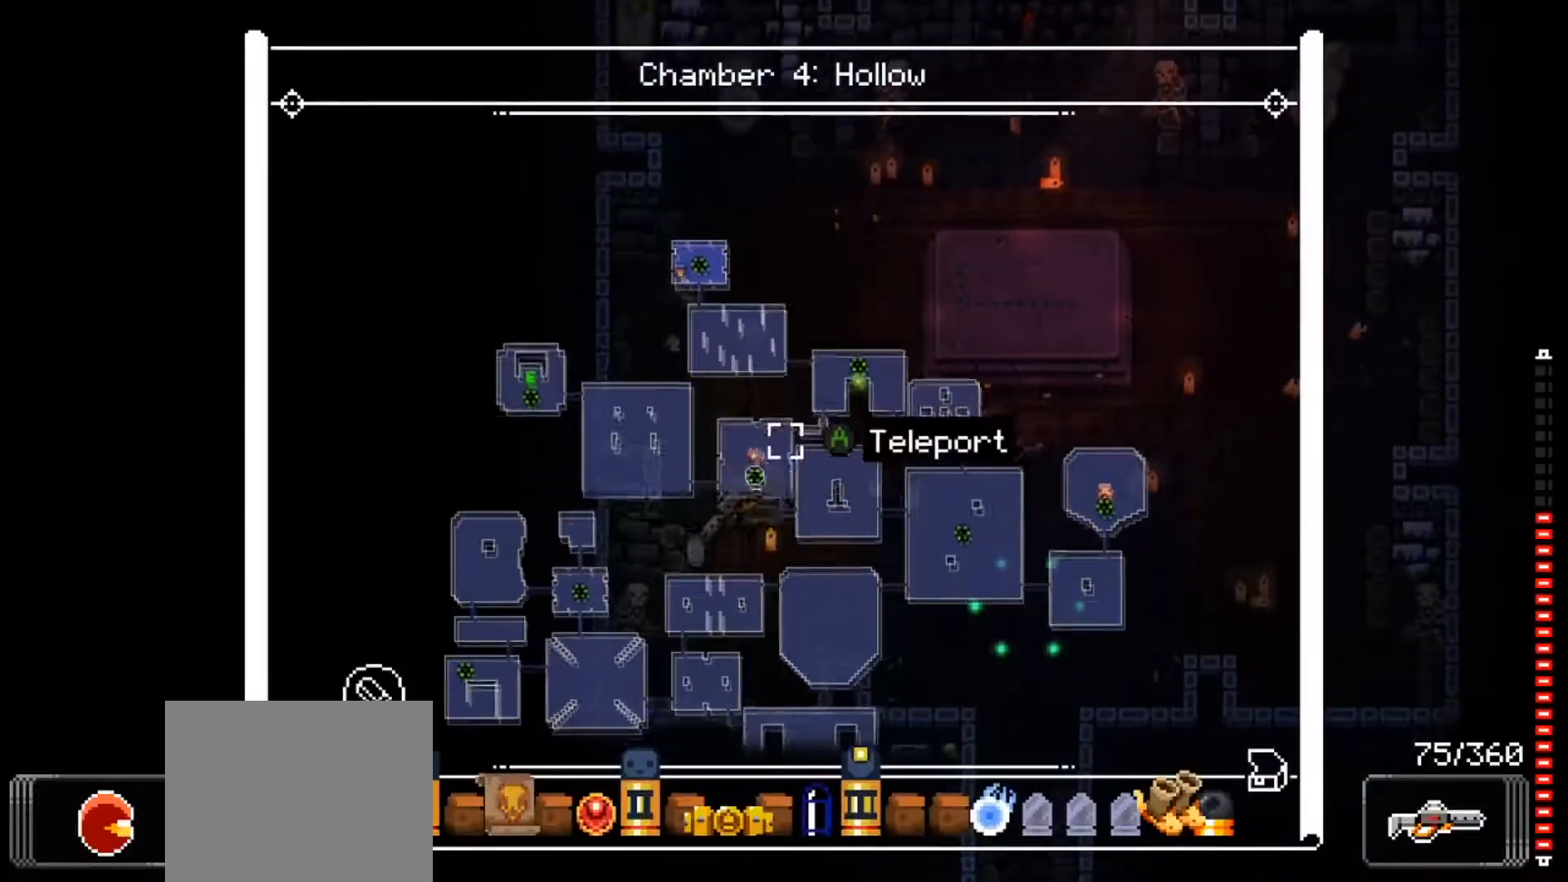
{"buttons": [], "left_stick": "center", "right_stick": "center", "events": [[100, "right_stick", "down"], [284, "right_stick", "center"], [467, "L2", "up"]]}
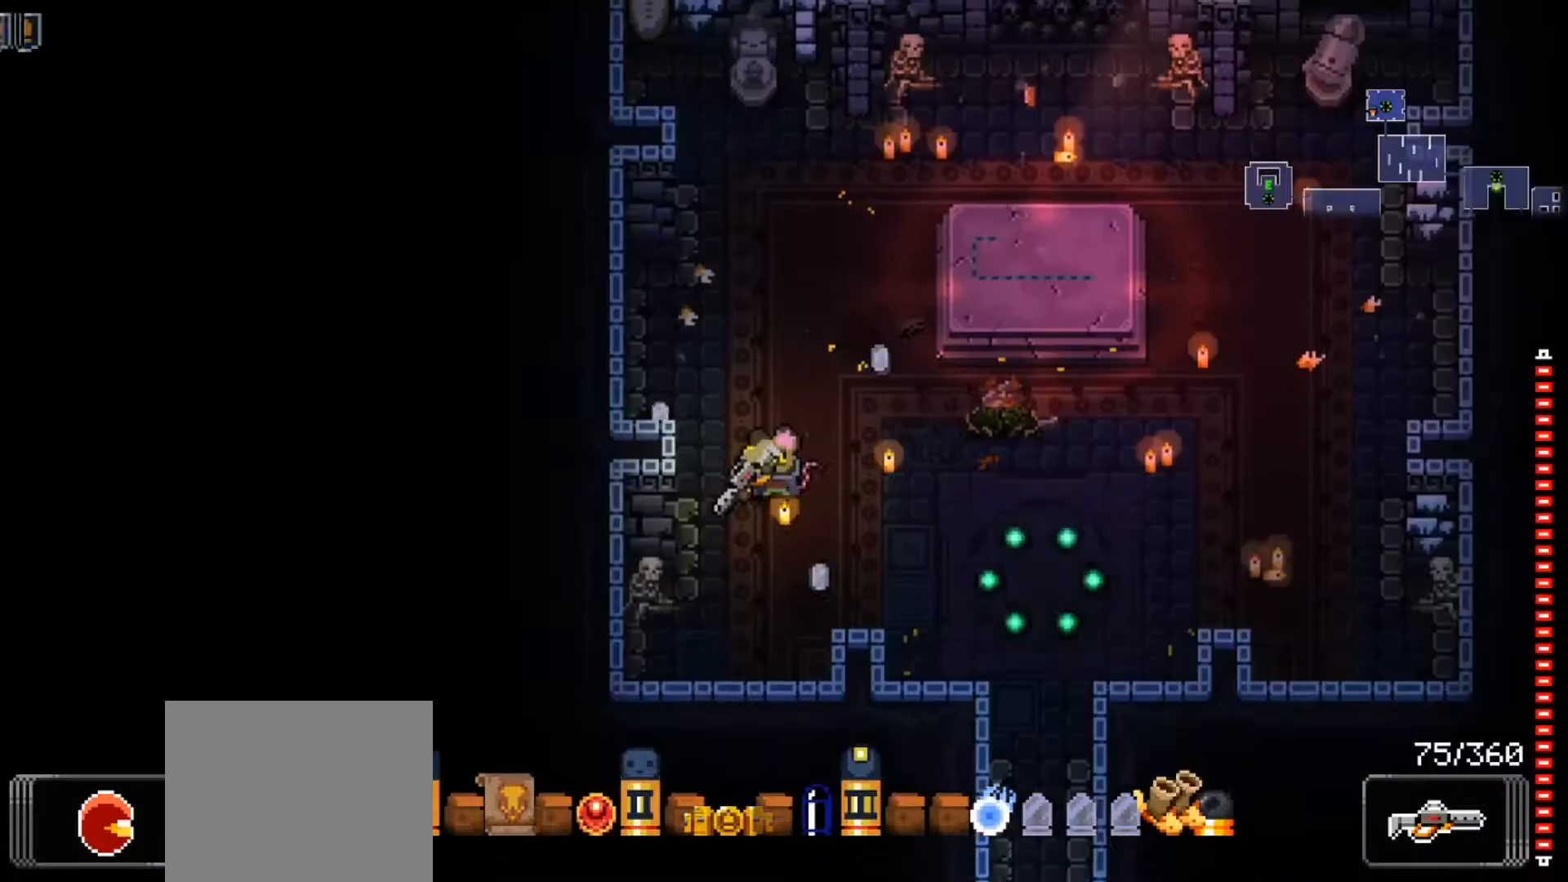
{"buttons": [], "left_stick": "center", "right_stick": "center", "events": [[83, "left_stick", "down"], [216, "left_stick", "center"]]}